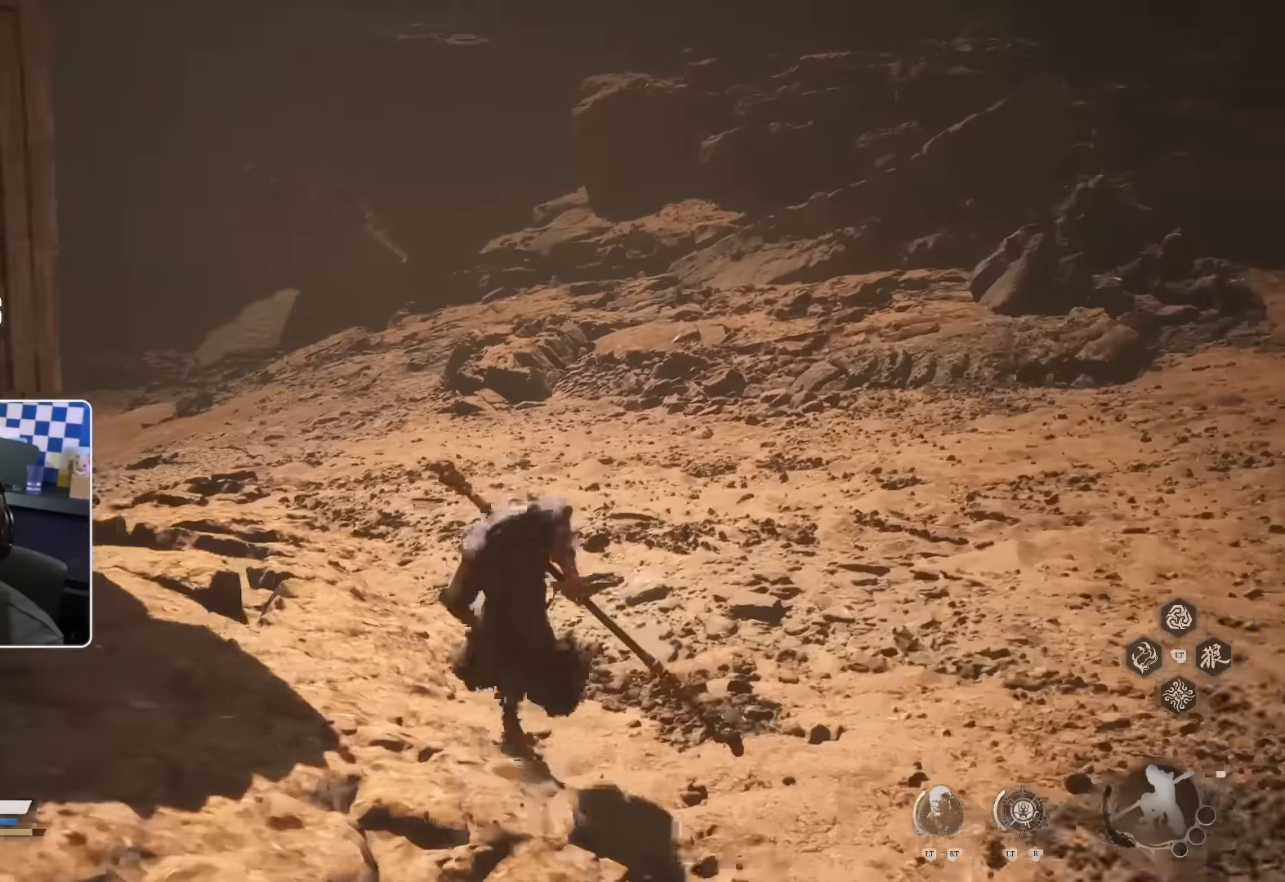
Gameplay with a controller (PlayStation layout); each line is a JSON object with the inputs held at the frame after it. "events" lists button and stick changes between this image and that frame as [ms after this image, input, new state], when the widget could be followed in between.
{"buttons": [], "left_stick": "up", "right_stick": "center", "events": []}
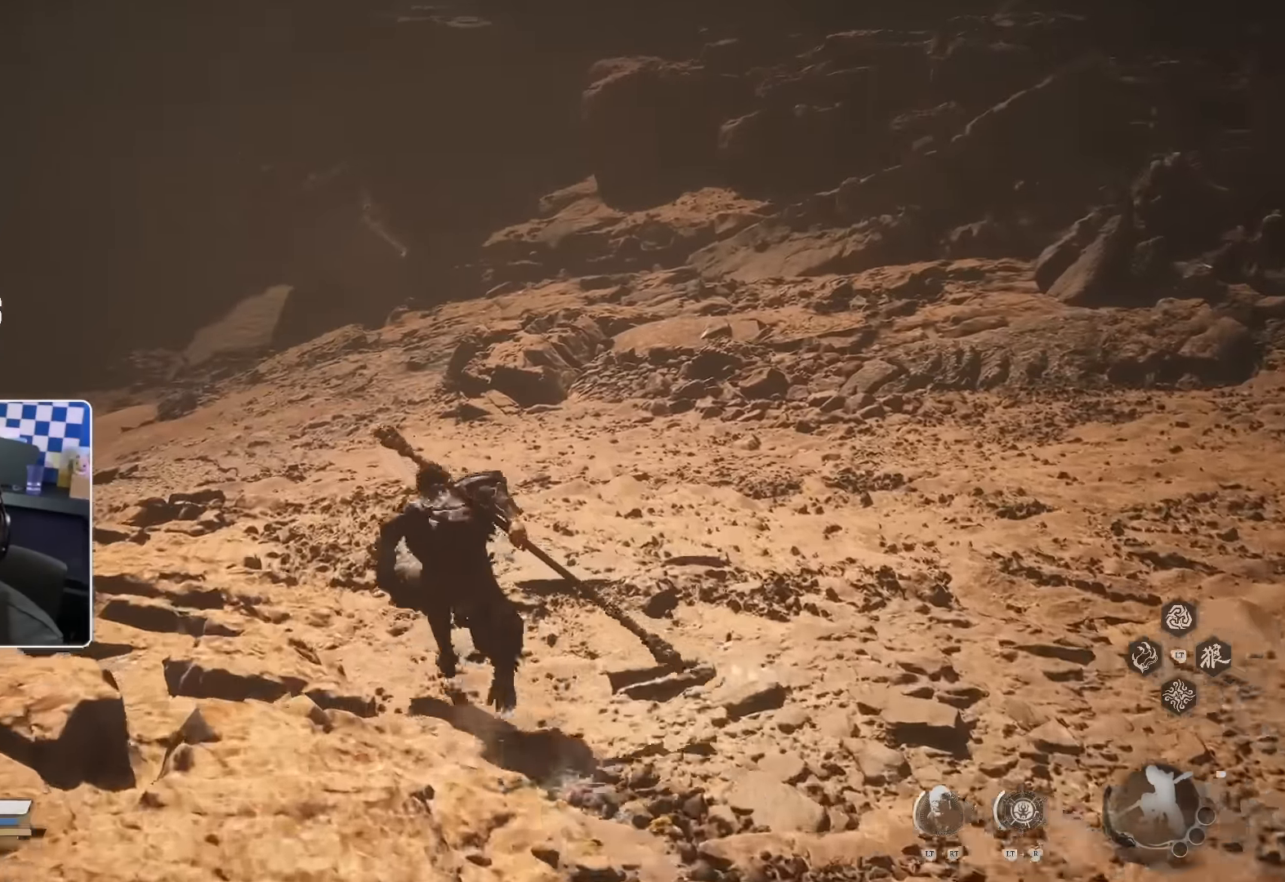
{"buttons": [], "left_stick": "up", "right_stick": "center", "events": [[66, "right_stick", "left"], [200, "right_stick", "center"]]}
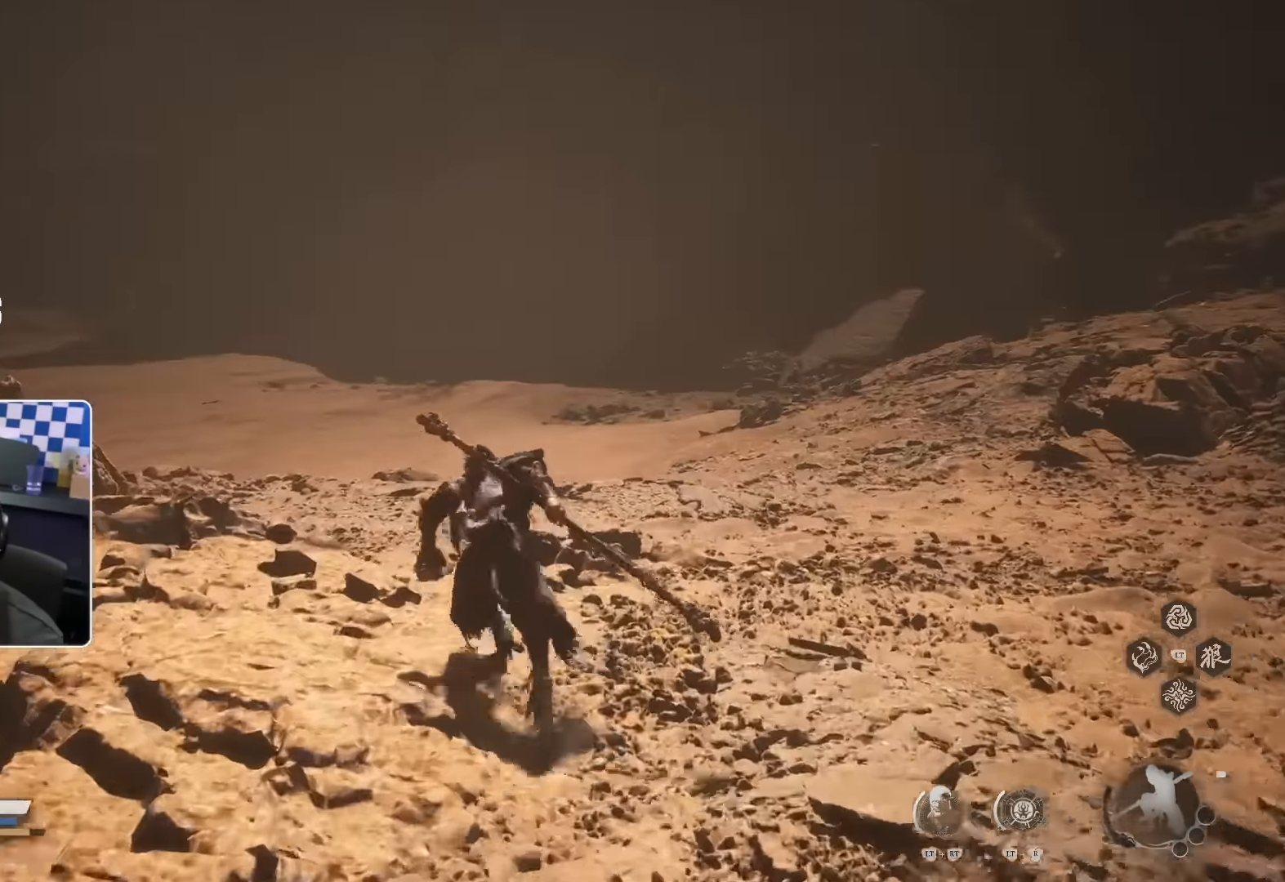
{"buttons": ["R2"], "left_stick": "up", "right_stick": "center", "events": [[250, "R2", "down"]]}
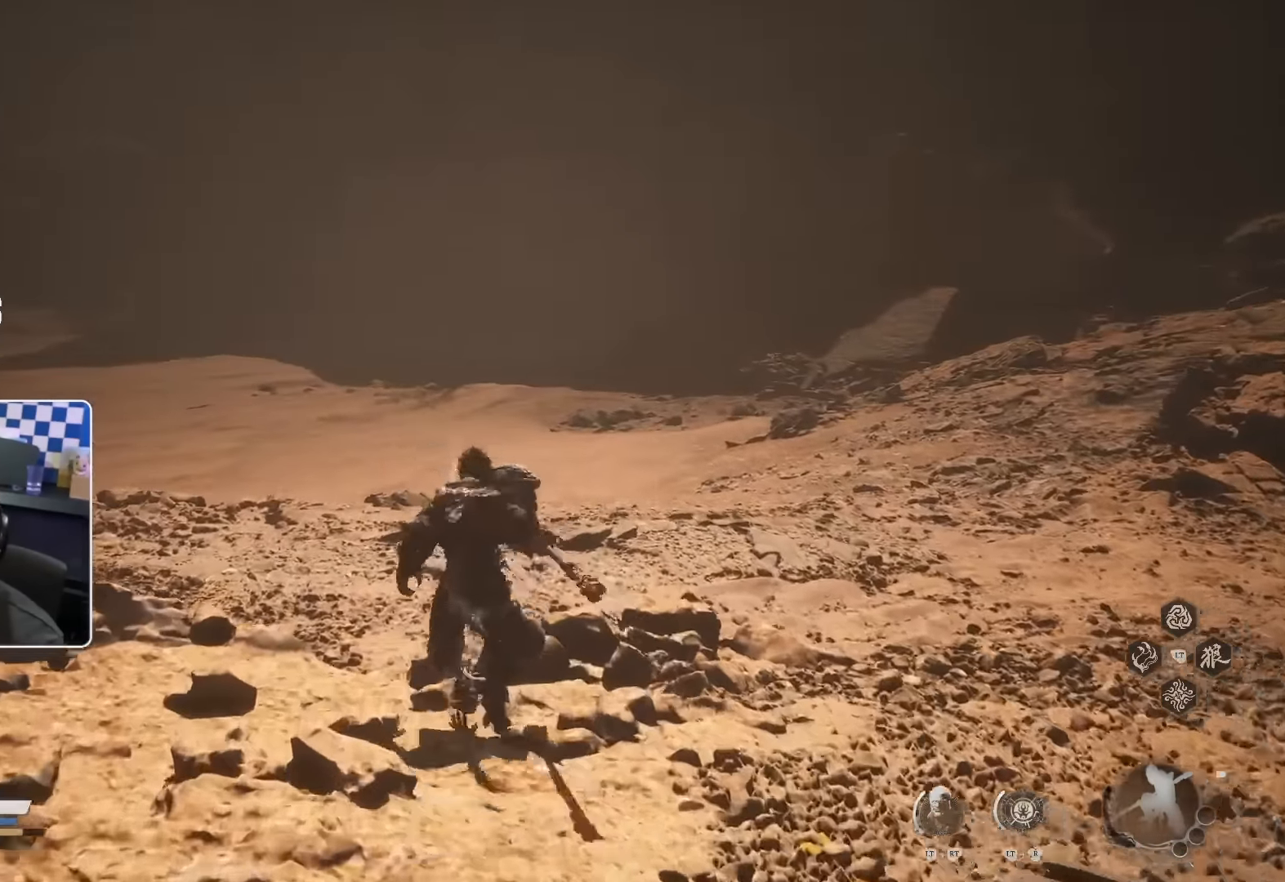
{"buttons": ["R2"], "left_stick": "up", "right_stick": "center", "events": [[116, "right_stick", "up-left"], [200, "right_stick", "center"]]}
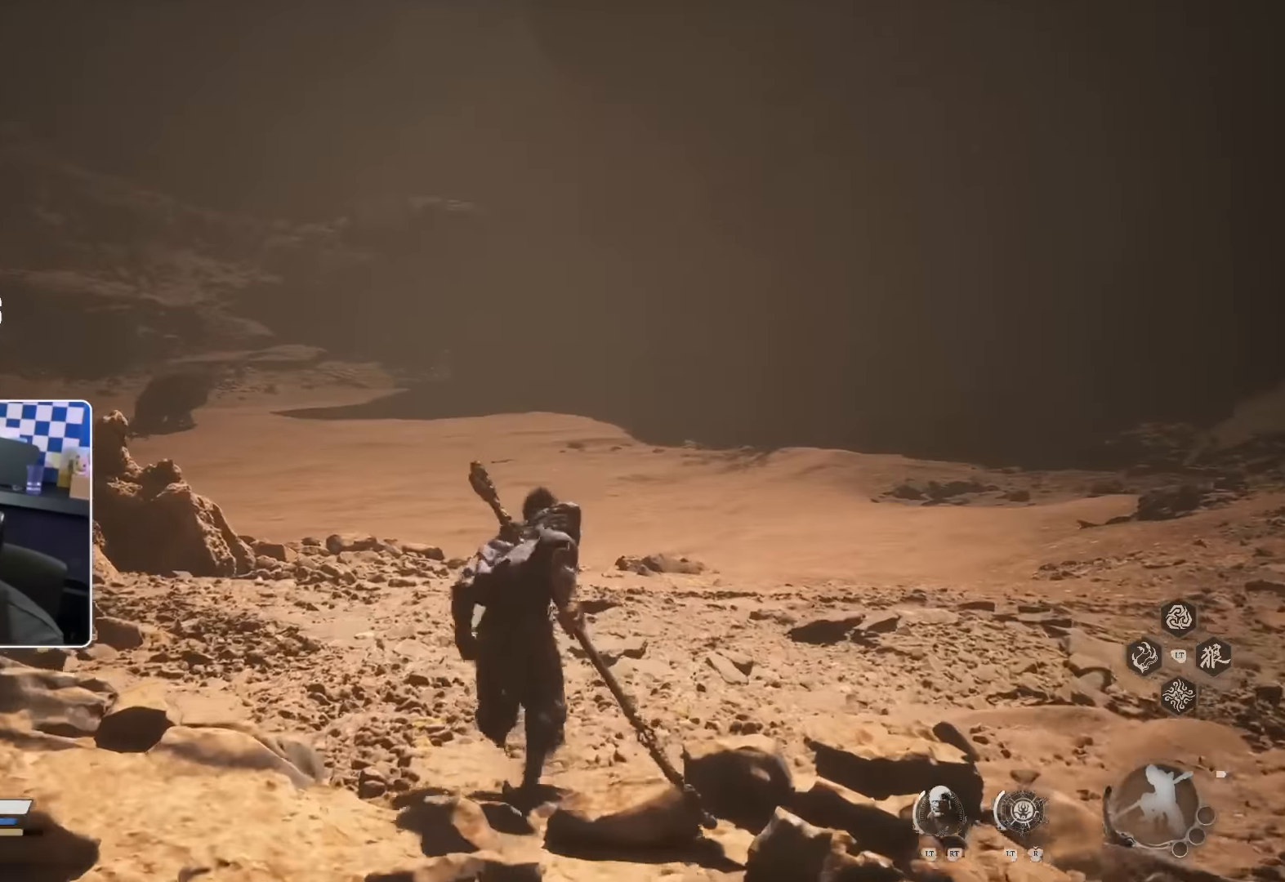
{"buttons": ["R2"], "left_stick": "up", "right_stick": "center", "events": []}
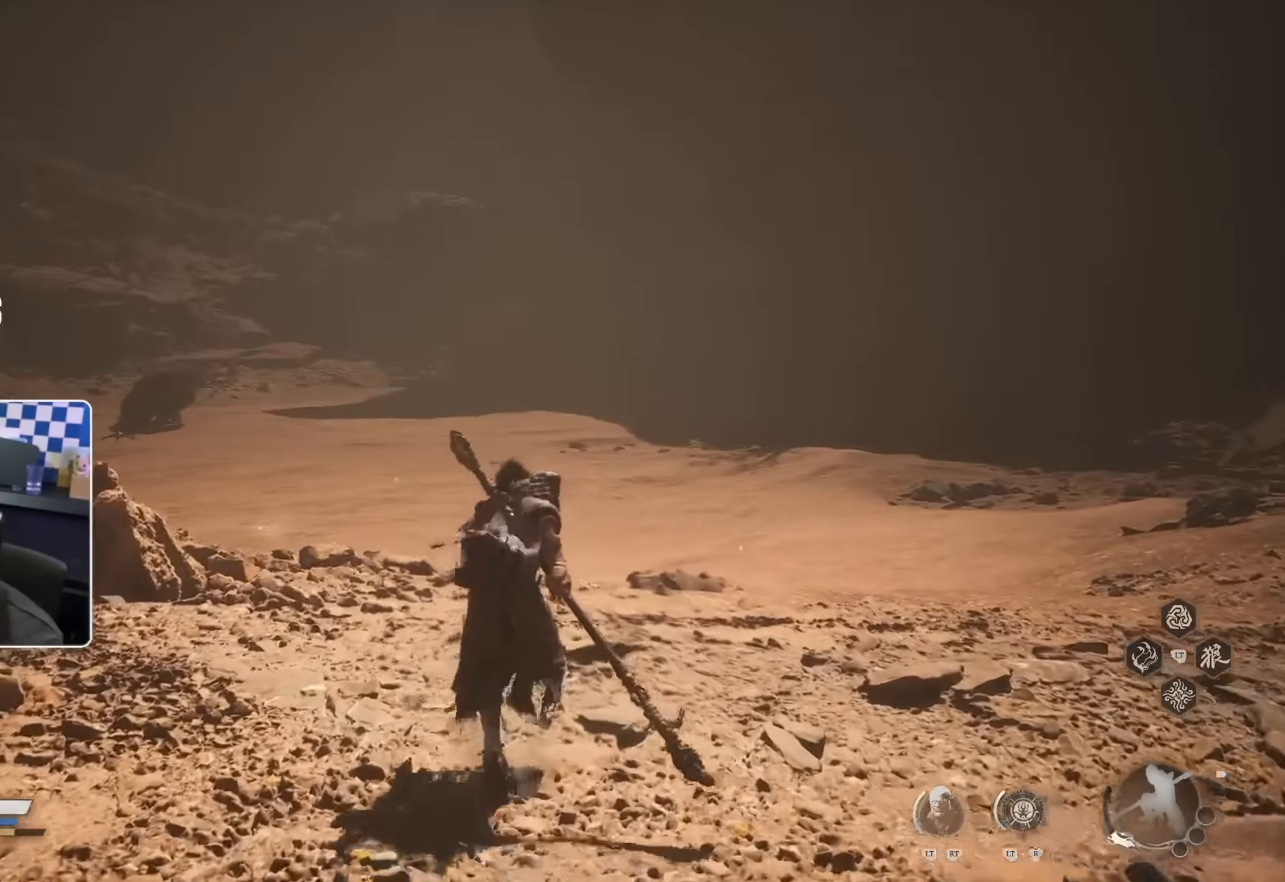
{"buttons": ["R2"], "left_stick": "up", "right_stick": "center", "events": []}
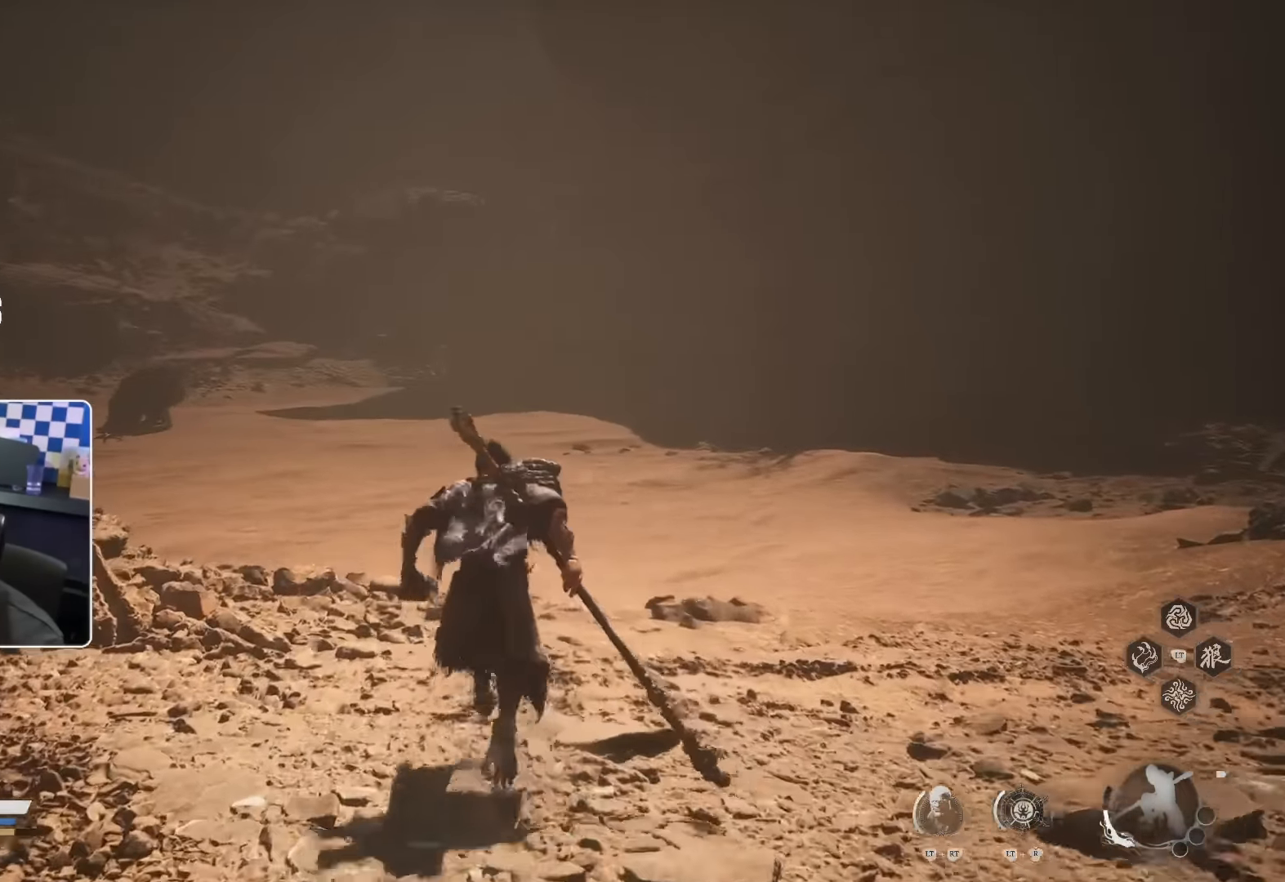
{"buttons": ["R2"], "left_stick": "up", "right_stick": "center", "events": [[283, "CROSS", "down"], [450, "CROSS", "up"]]}
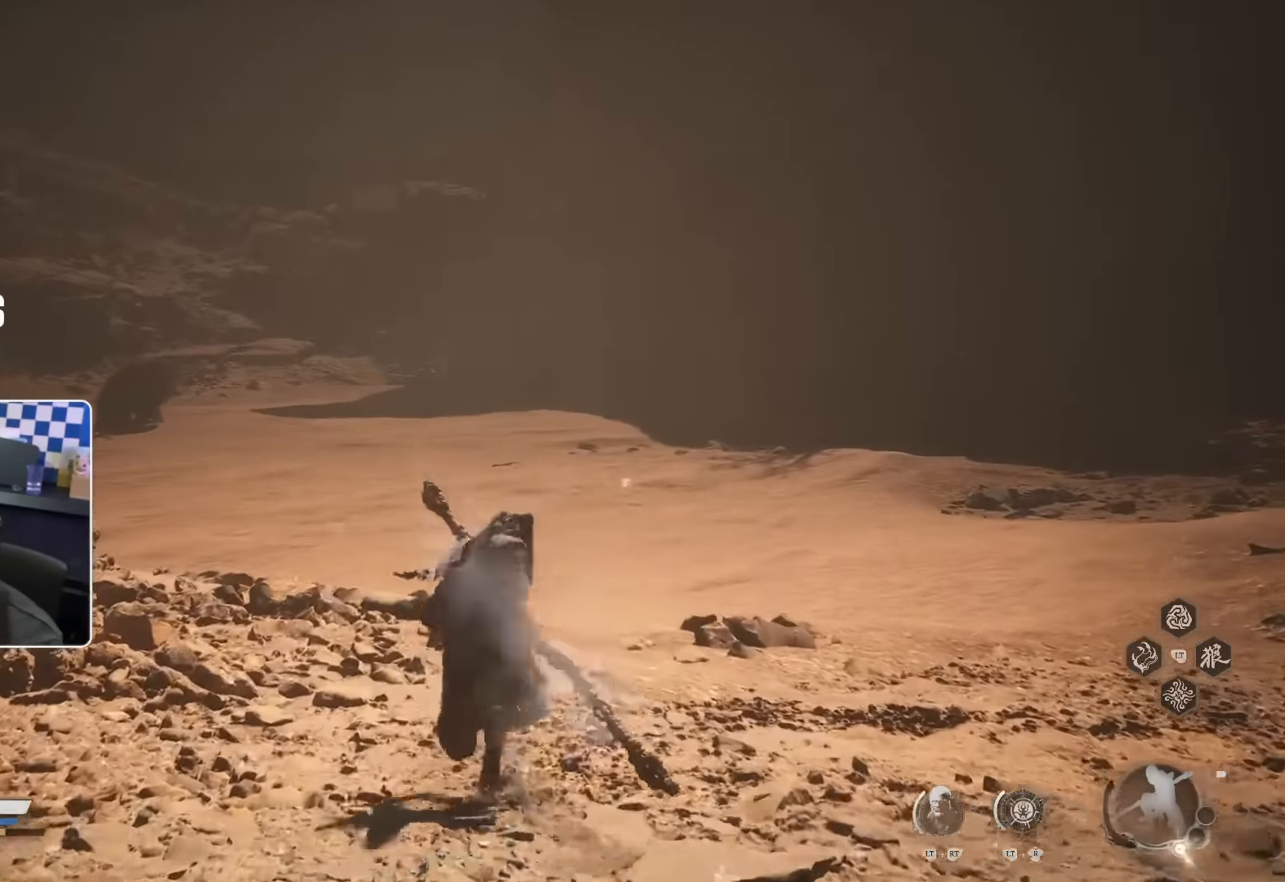
{"buttons": ["R2"], "left_stick": "up", "right_stick": "center", "events": []}
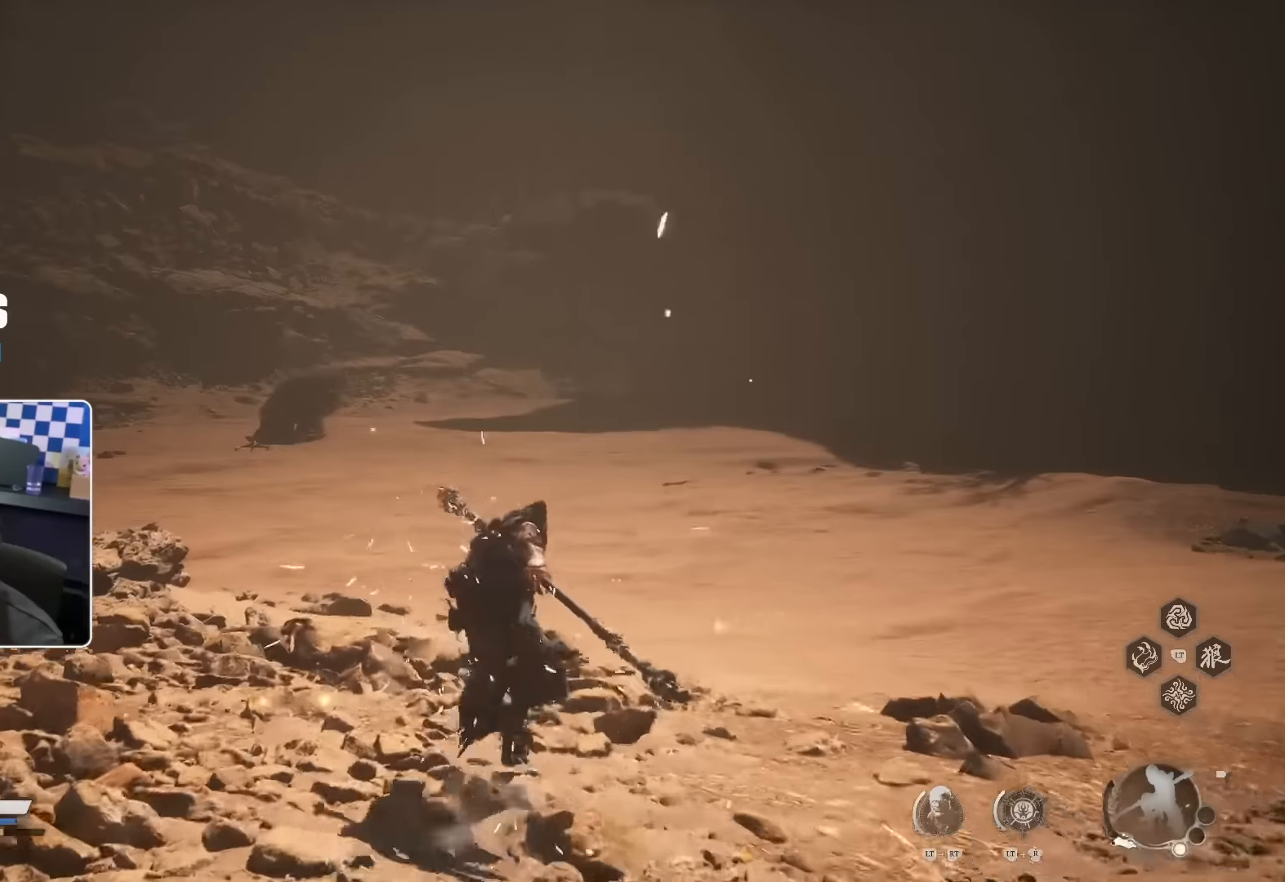
{"buttons": ["R2"], "left_stick": "up", "right_stick": "up-left", "events": [[483, "right_stick", "up-left"]]}
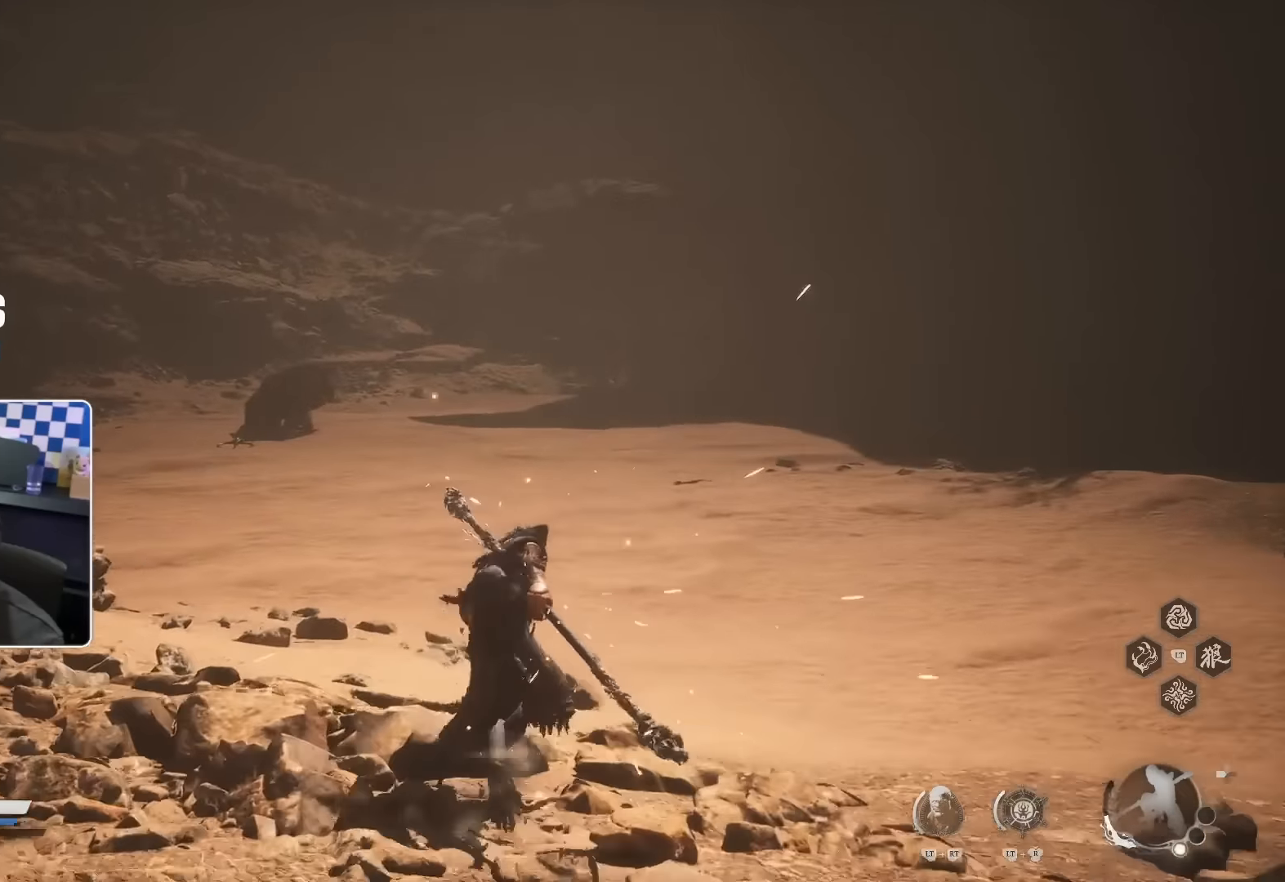
{"buttons": ["R2"], "left_stick": "up", "right_stick": "center", "events": [[67, "right_stick", "center"]]}
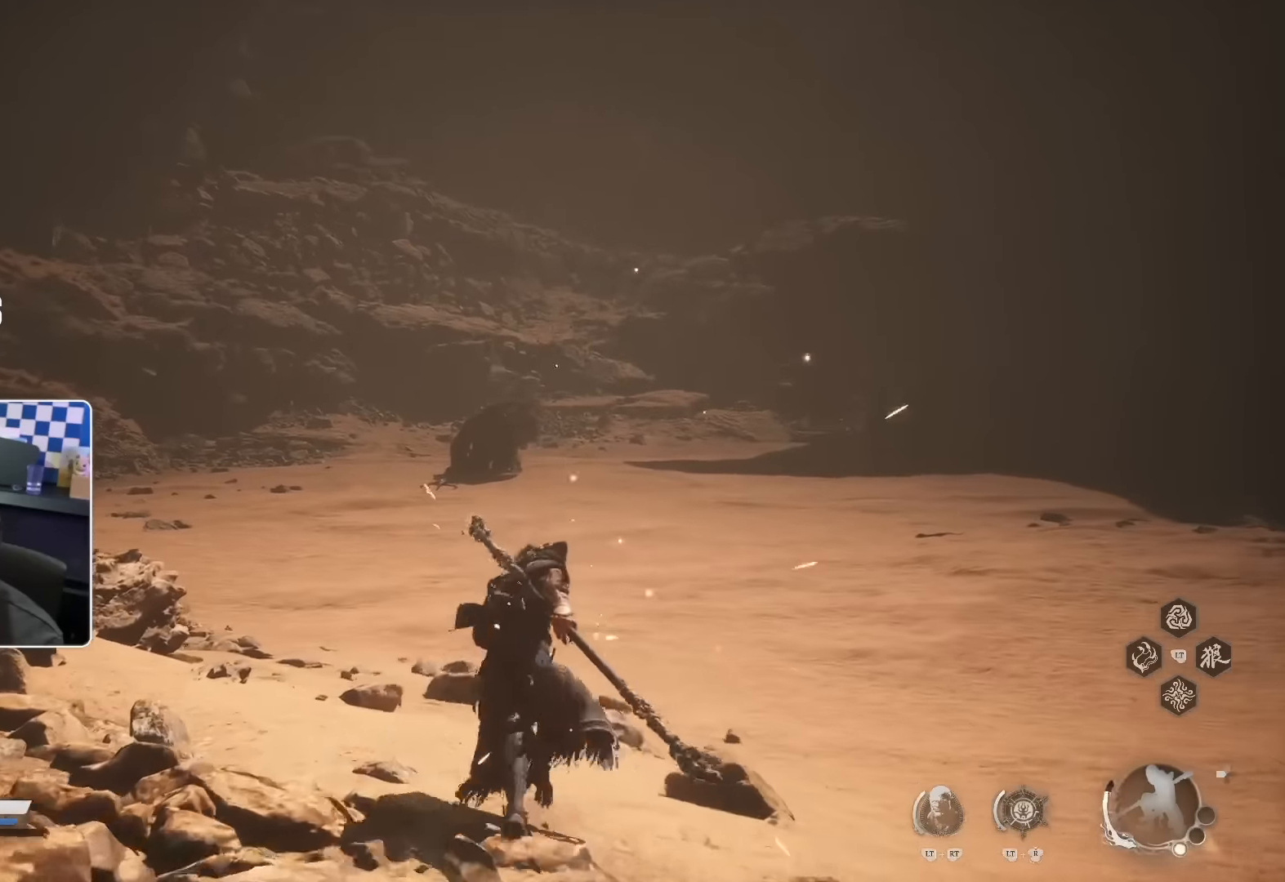
{"buttons": ["R2"], "left_stick": "up", "right_stick": "center", "events": []}
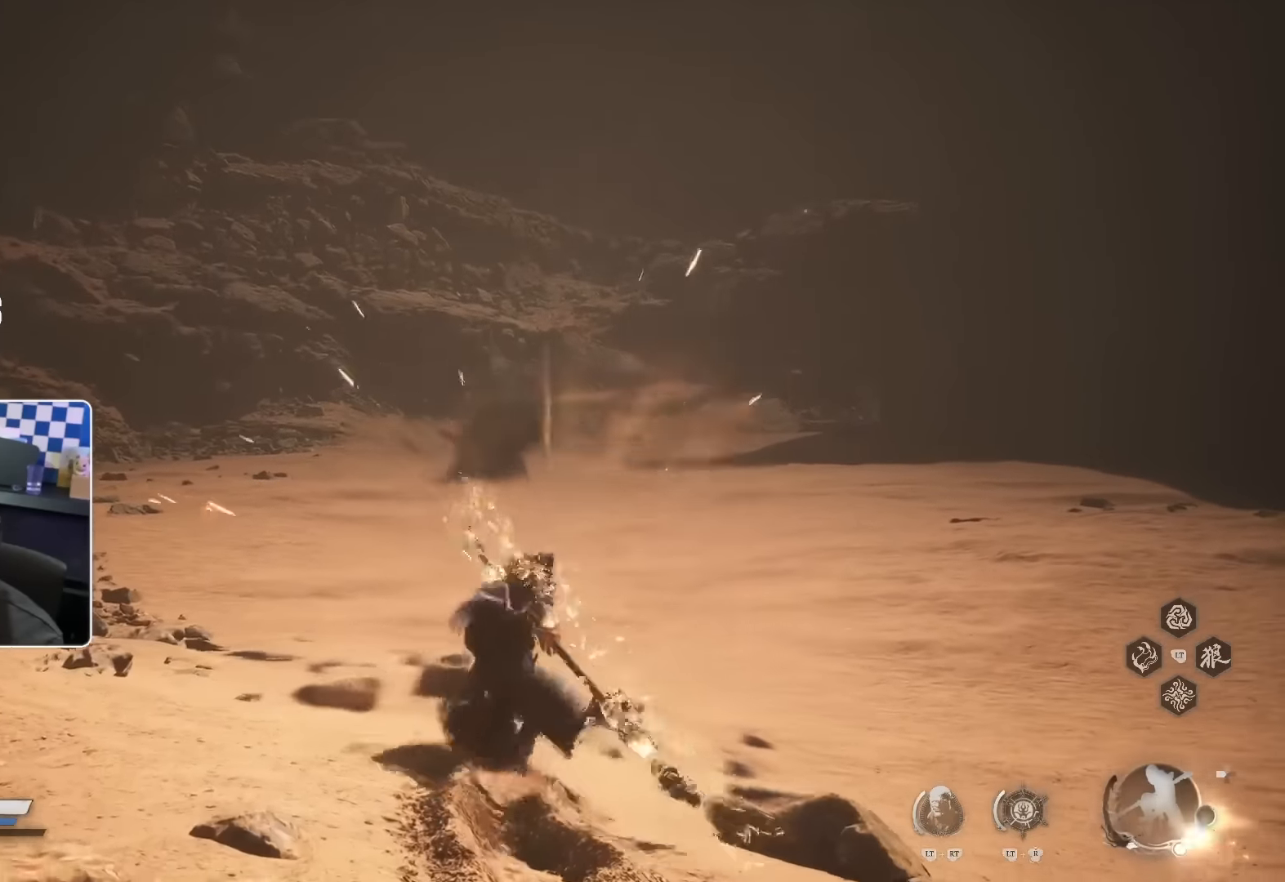
{"buttons": ["R2"], "left_stick": "up", "right_stick": "center", "events": []}
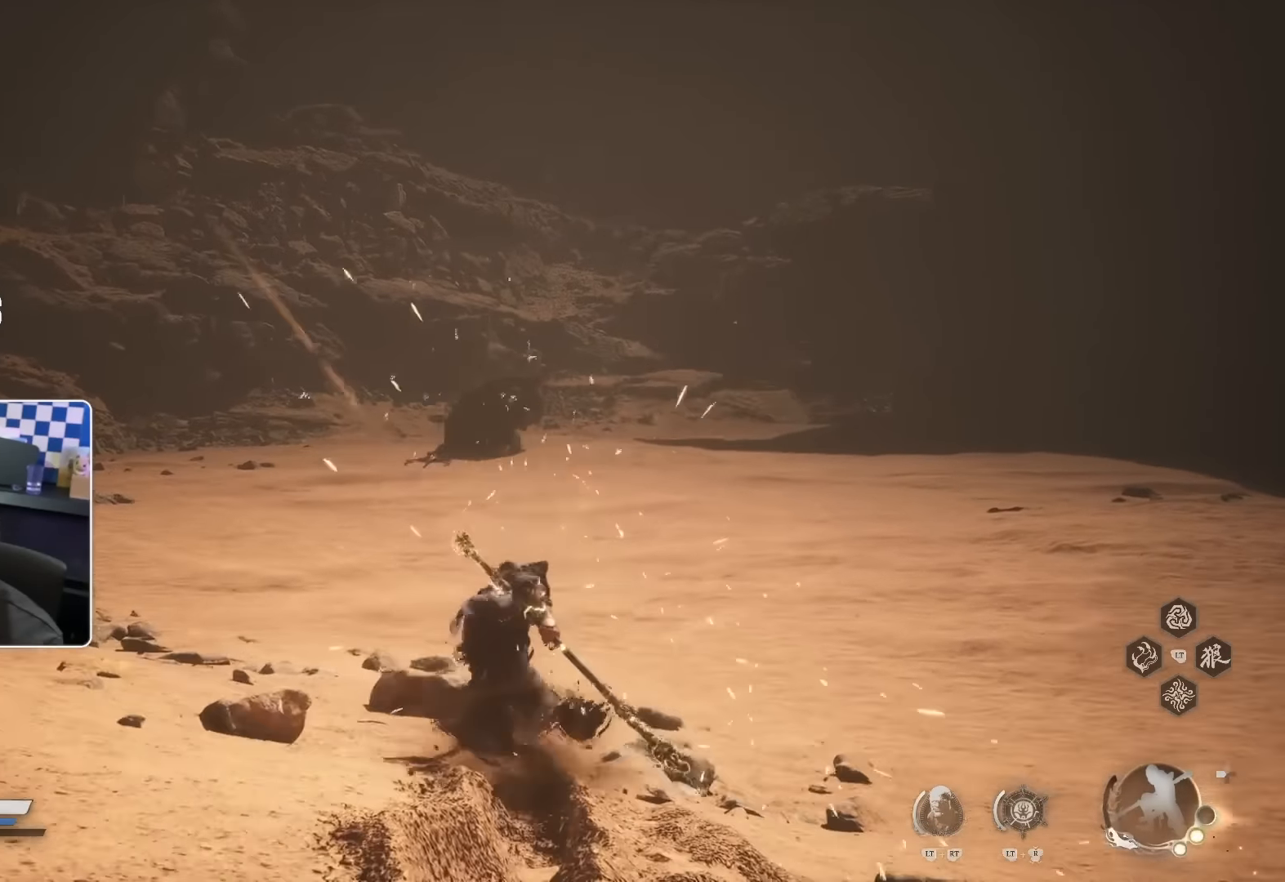
{"buttons": ["R2"], "left_stick": "up", "right_stick": "center", "events": []}
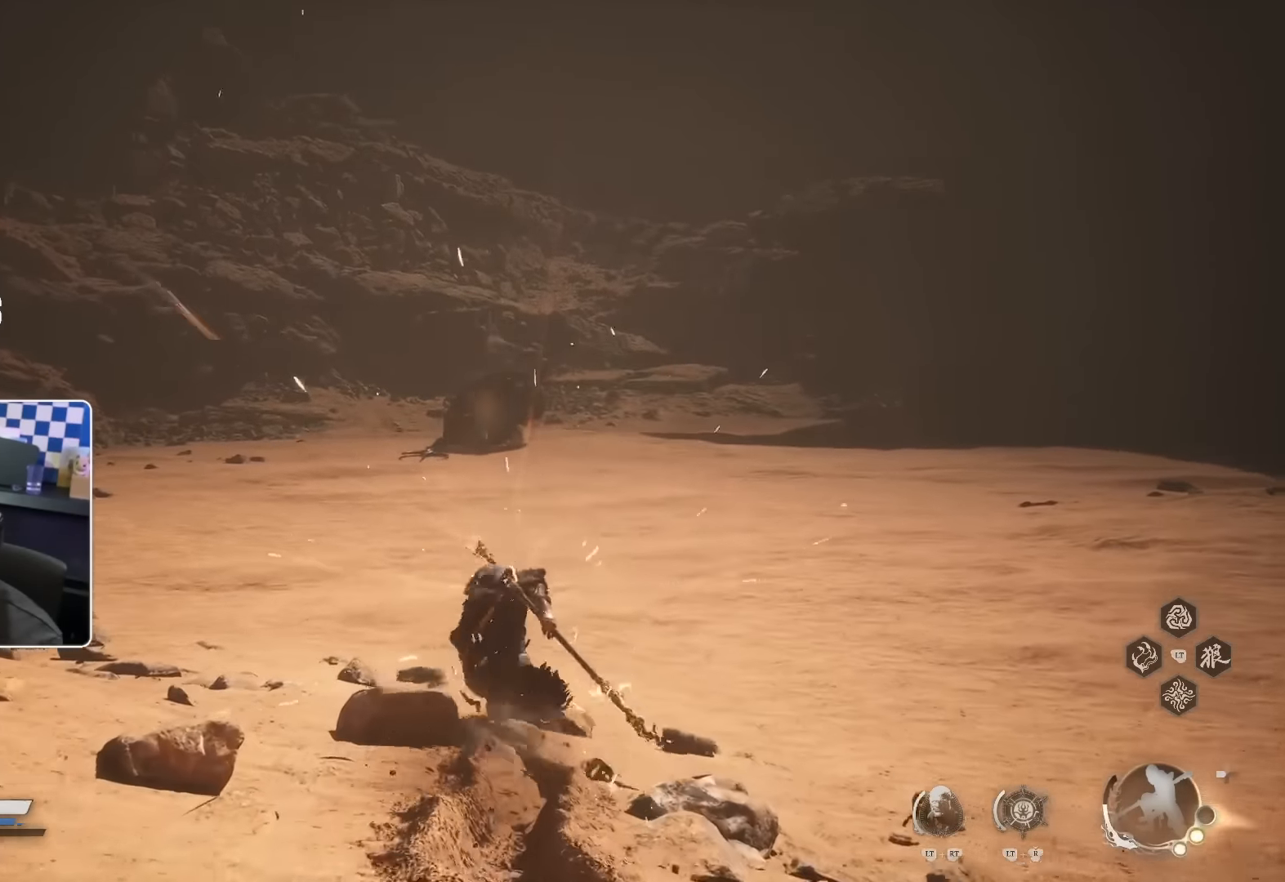
{"buttons": ["R2"], "left_stick": "up", "right_stick": "center", "events": []}
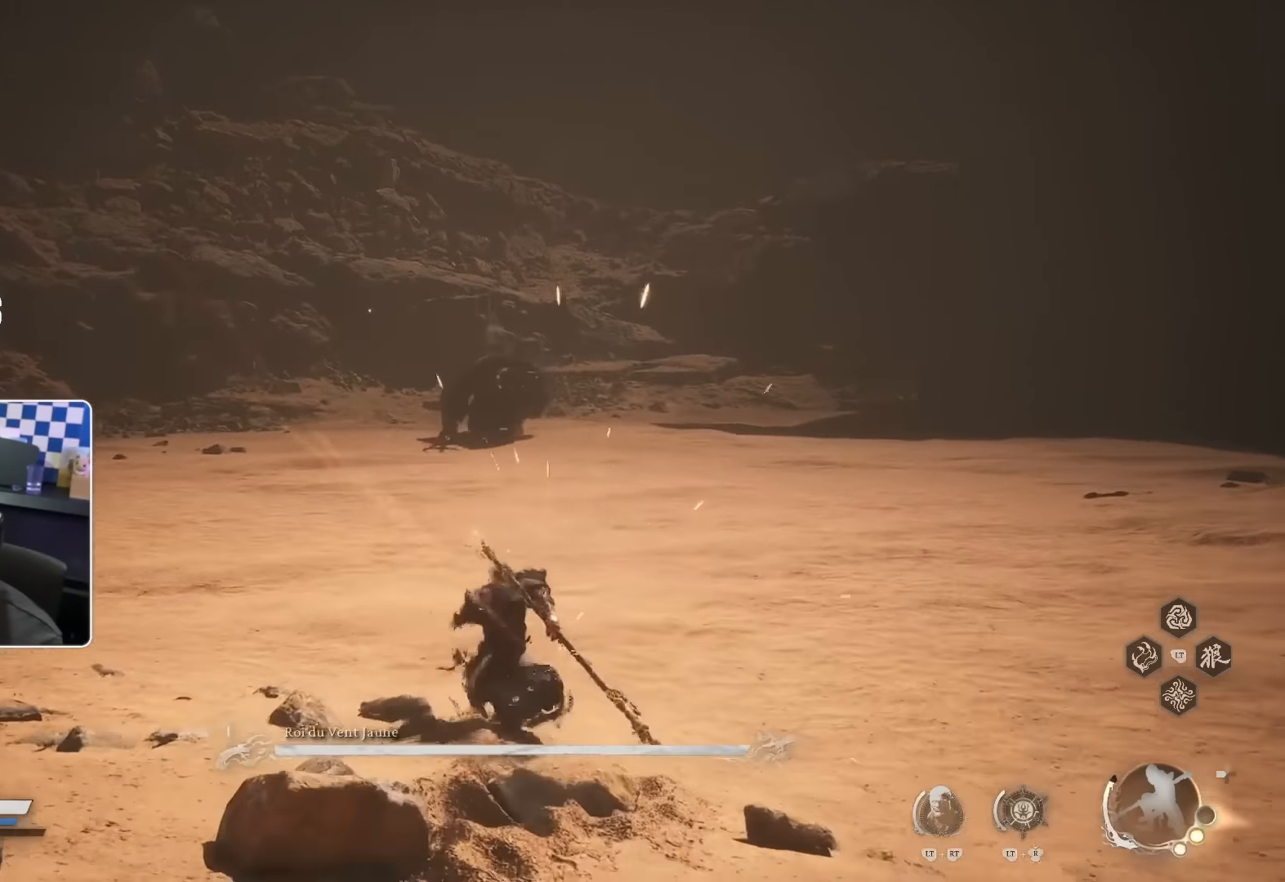
{"buttons": ["R2"], "left_stick": "up", "right_stick": "center", "events": []}
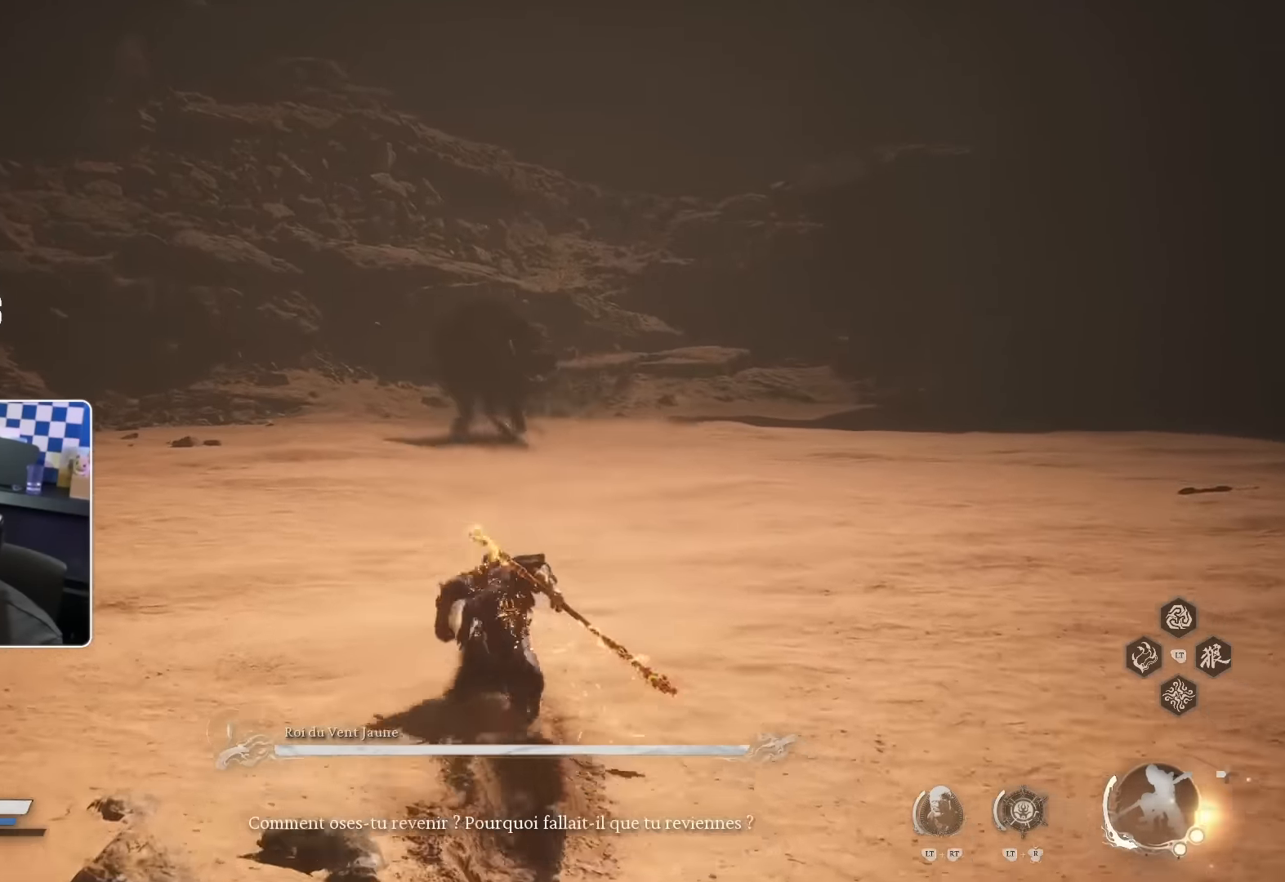
{"buttons": ["R2"], "left_stick": "up", "right_stick": "center", "events": []}
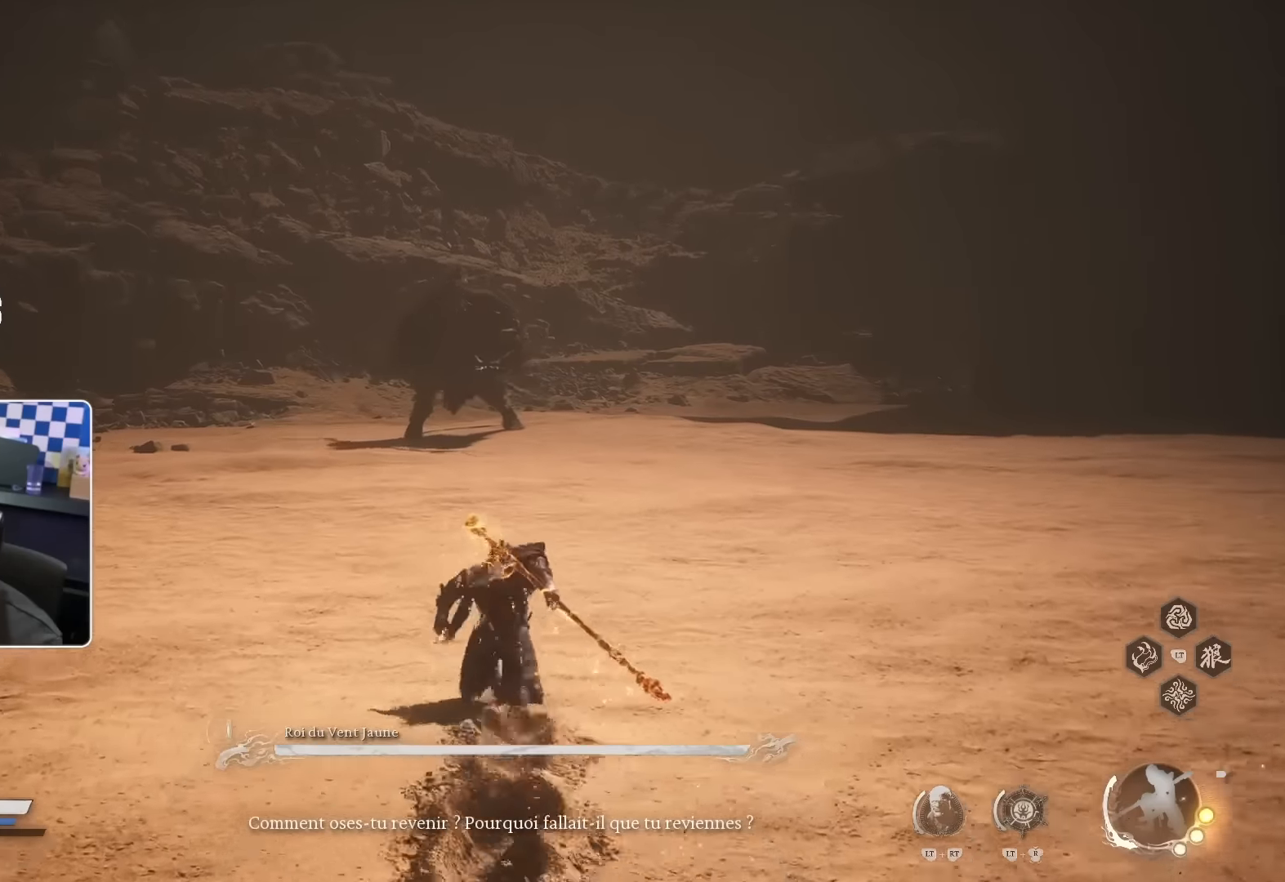
{"buttons": ["R2"], "left_stick": "up", "right_stick": "center", "events": [[233, "L2", "down"], [383, "L2", "up"]]}
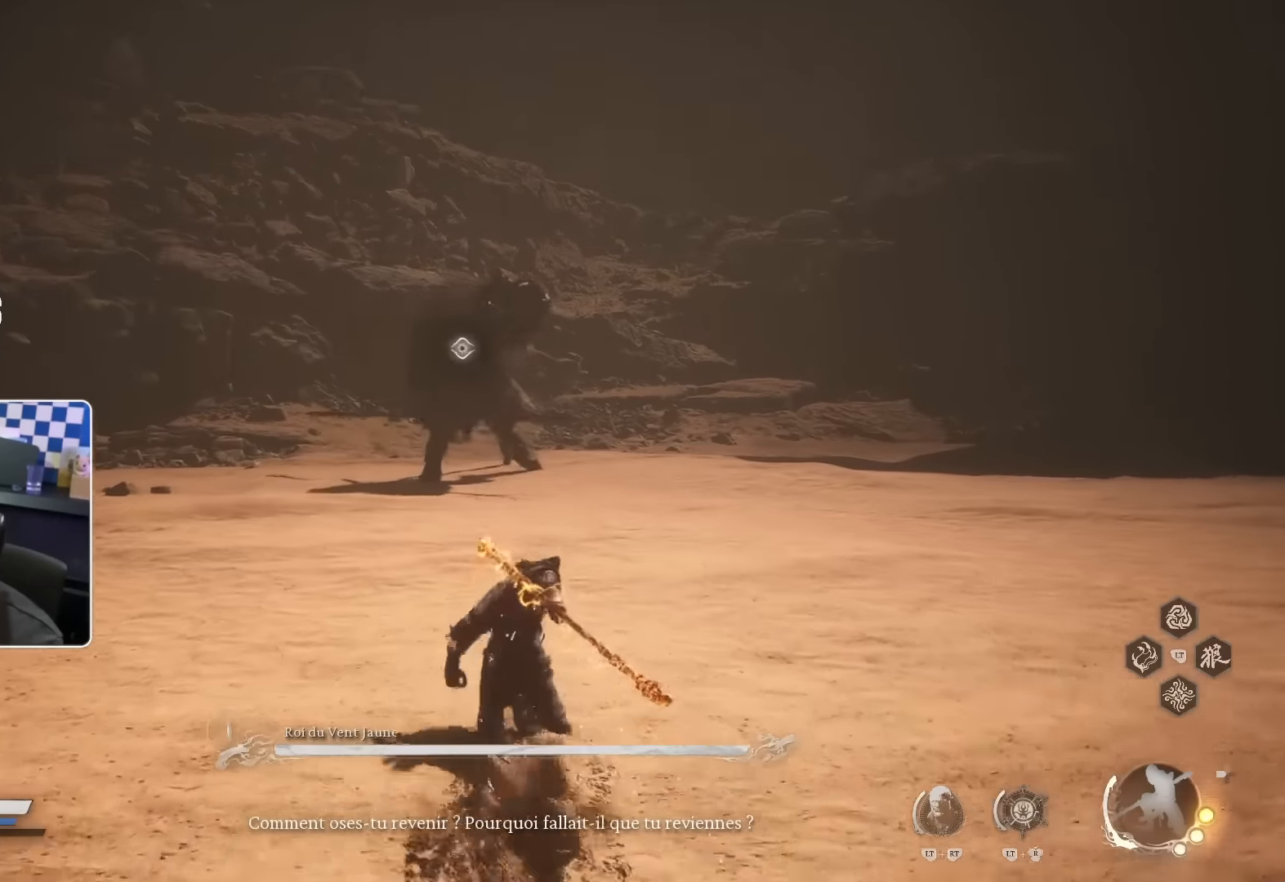
{"buttons": ["R2"], "left_stick": "up", "right_stick": "center", "events": []}
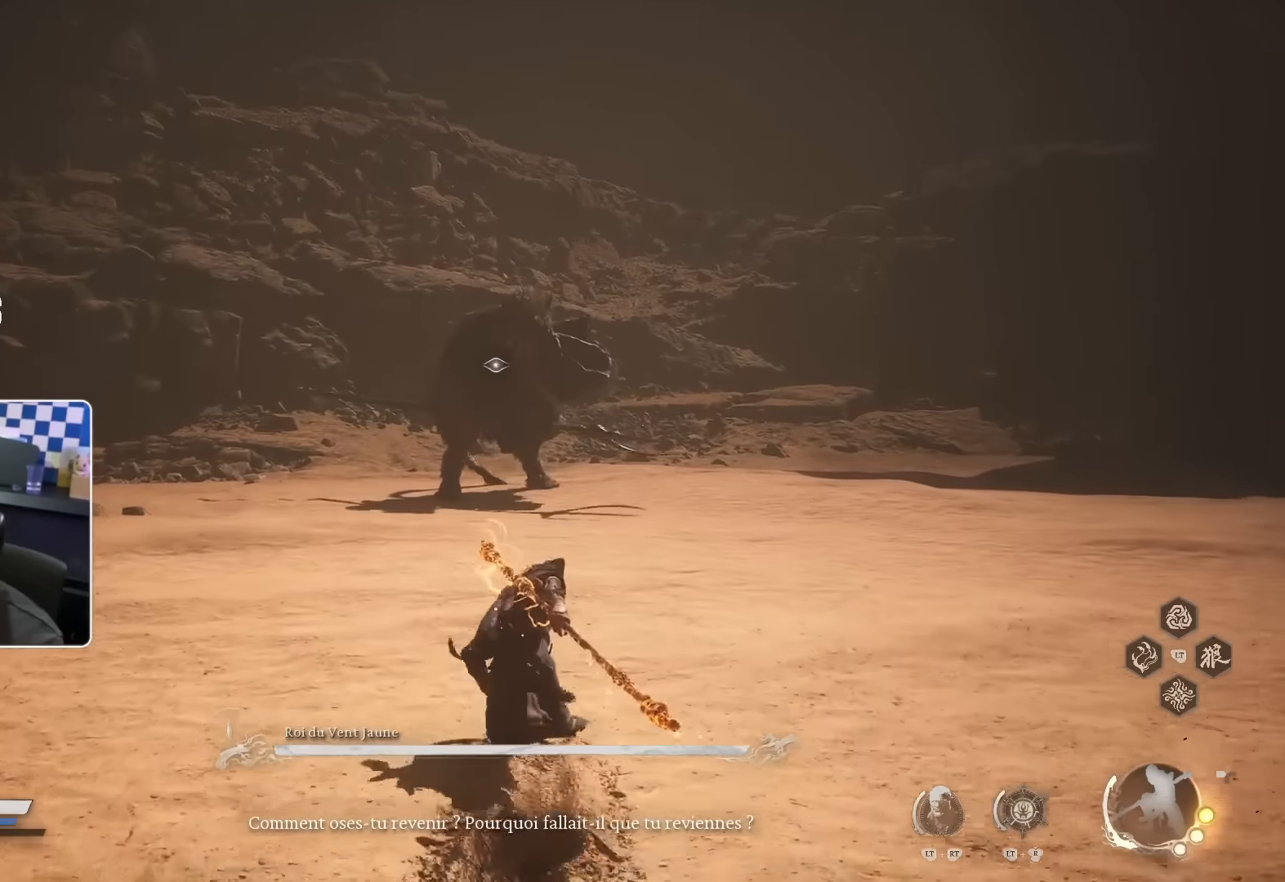
{"buttons": ["R2"], "left_stick": "up", "right_stick": "center", "events": []}
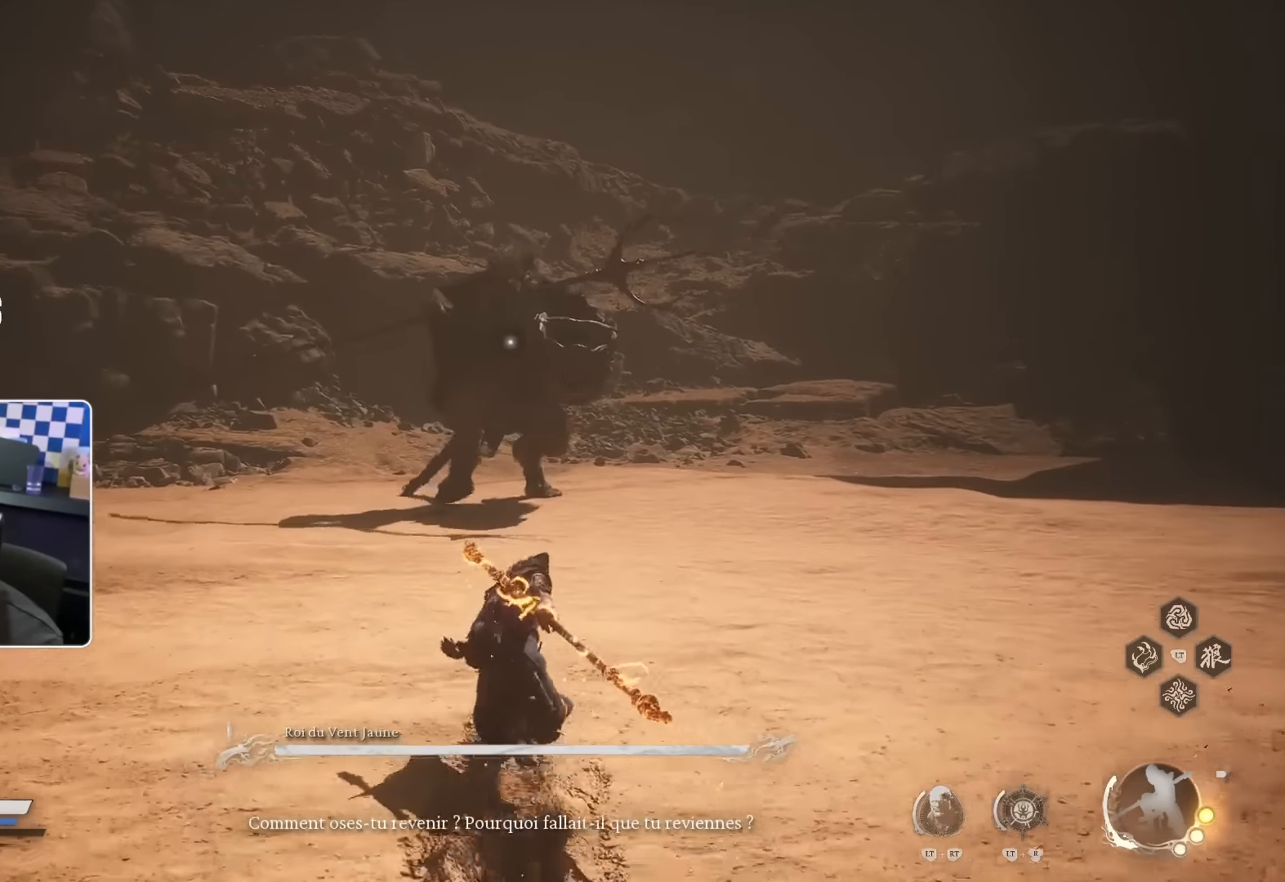
{"buttons": ["R2"], "left_stick": "up", "right_stick": "center", "events": []}
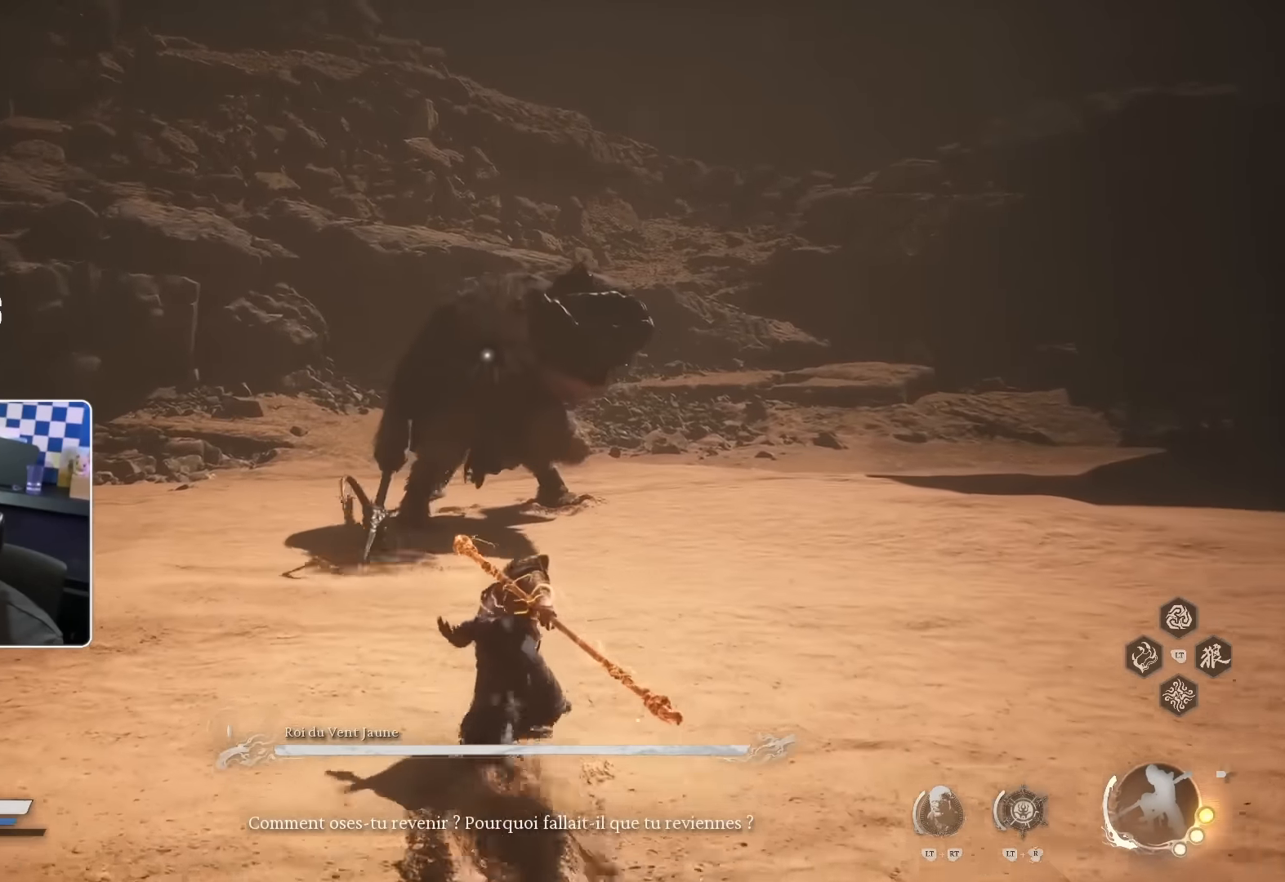
{"buttons": ["R2"], "left_stick": "up", "right_stick": "center", "events": []}
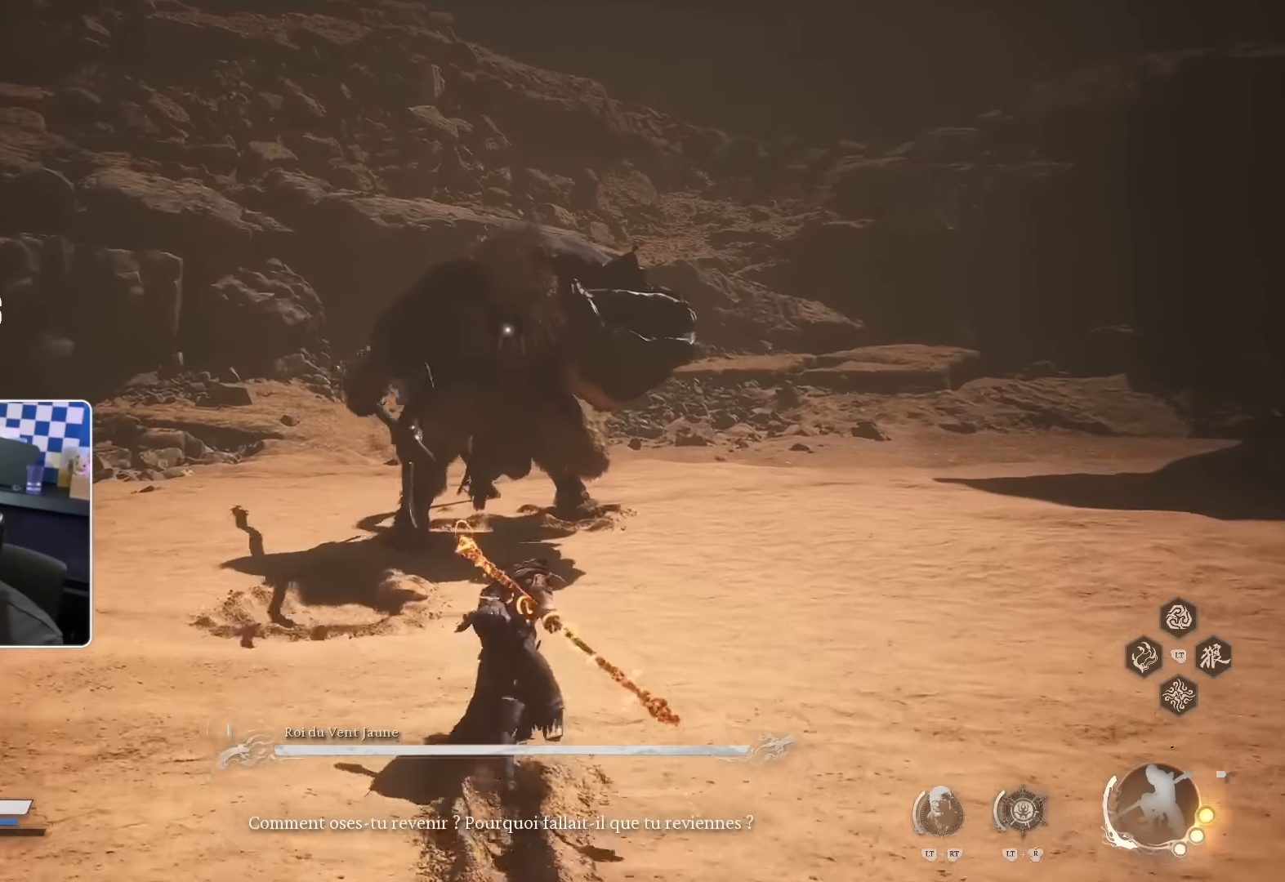
{"buttons": [], "left_stick": "up", "right_stick": "center", "events": [[200, "R2", "up"]]}
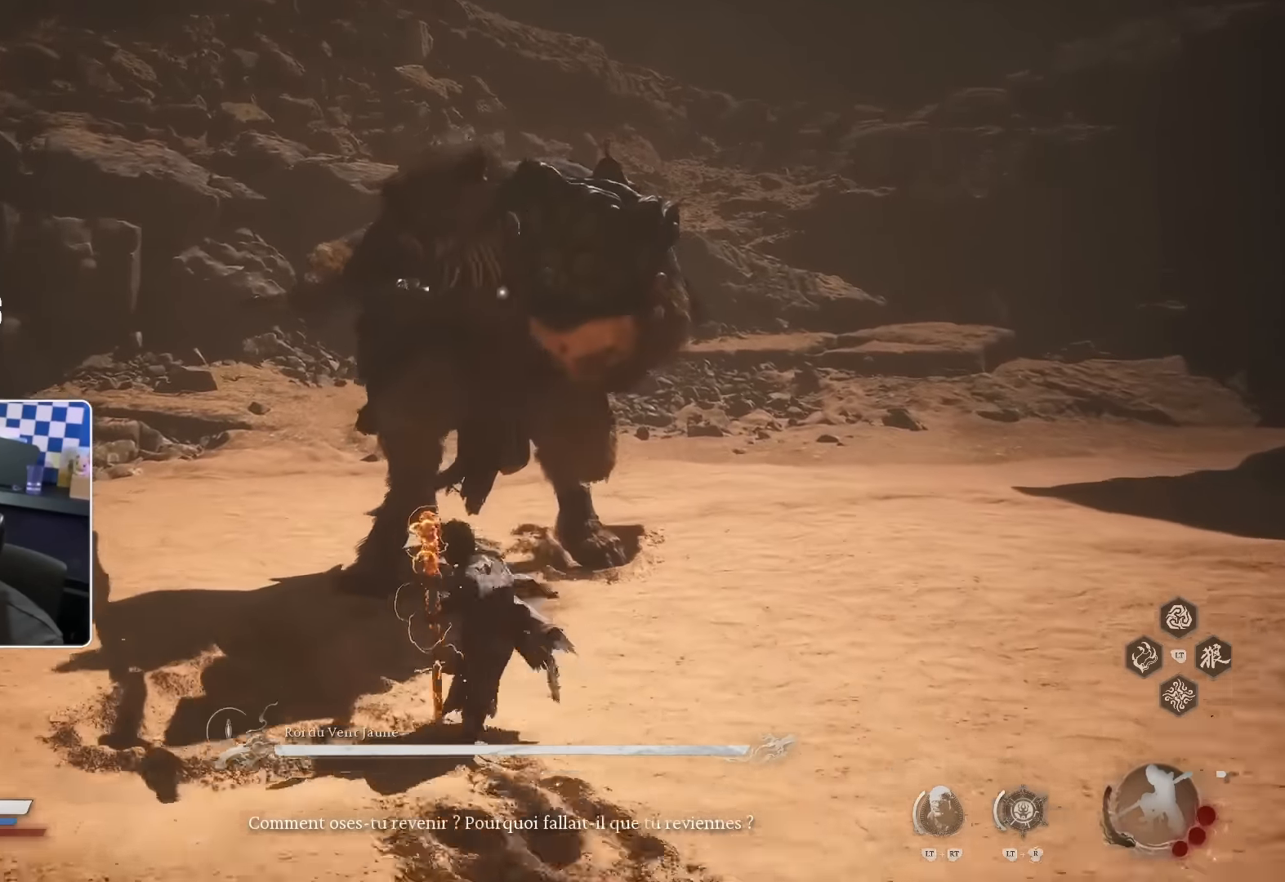
{"buttons": [], "left_stick": "up", "right_stick": "center", "events": []}
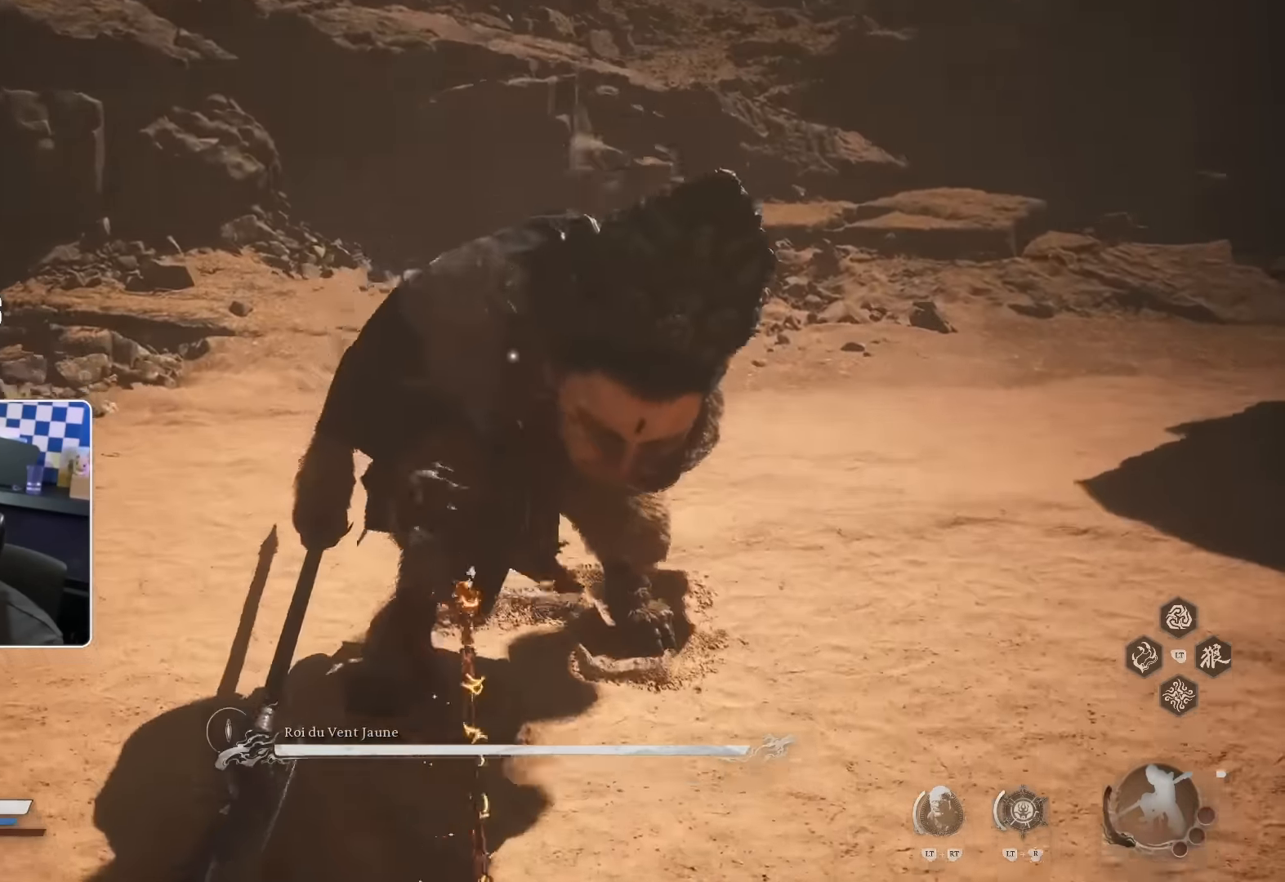
{"buttons": [], "left_stick": "up", "right_stick": "center", "events": []}
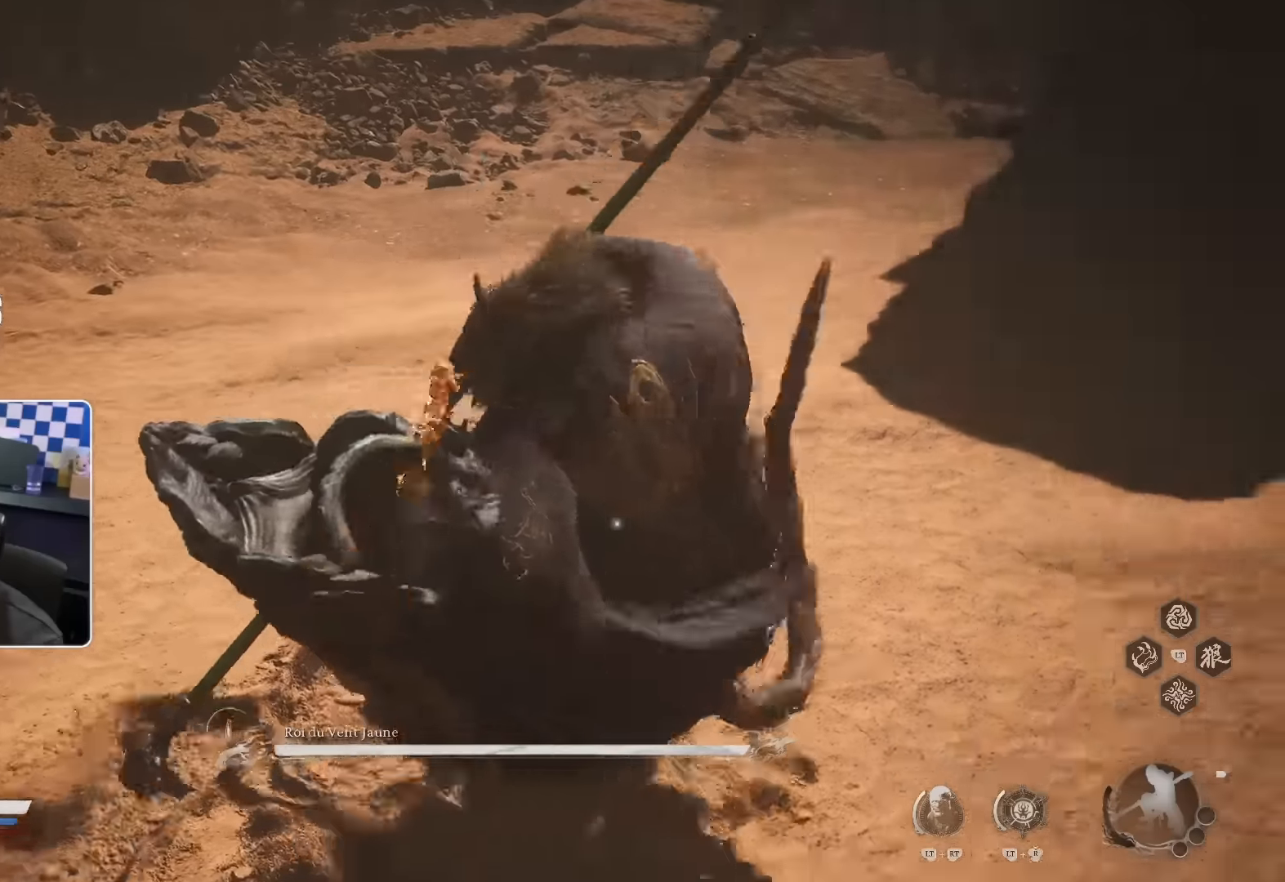
{"buttons": [], "left_stick": "up", "right_stick": "center", "events": []}
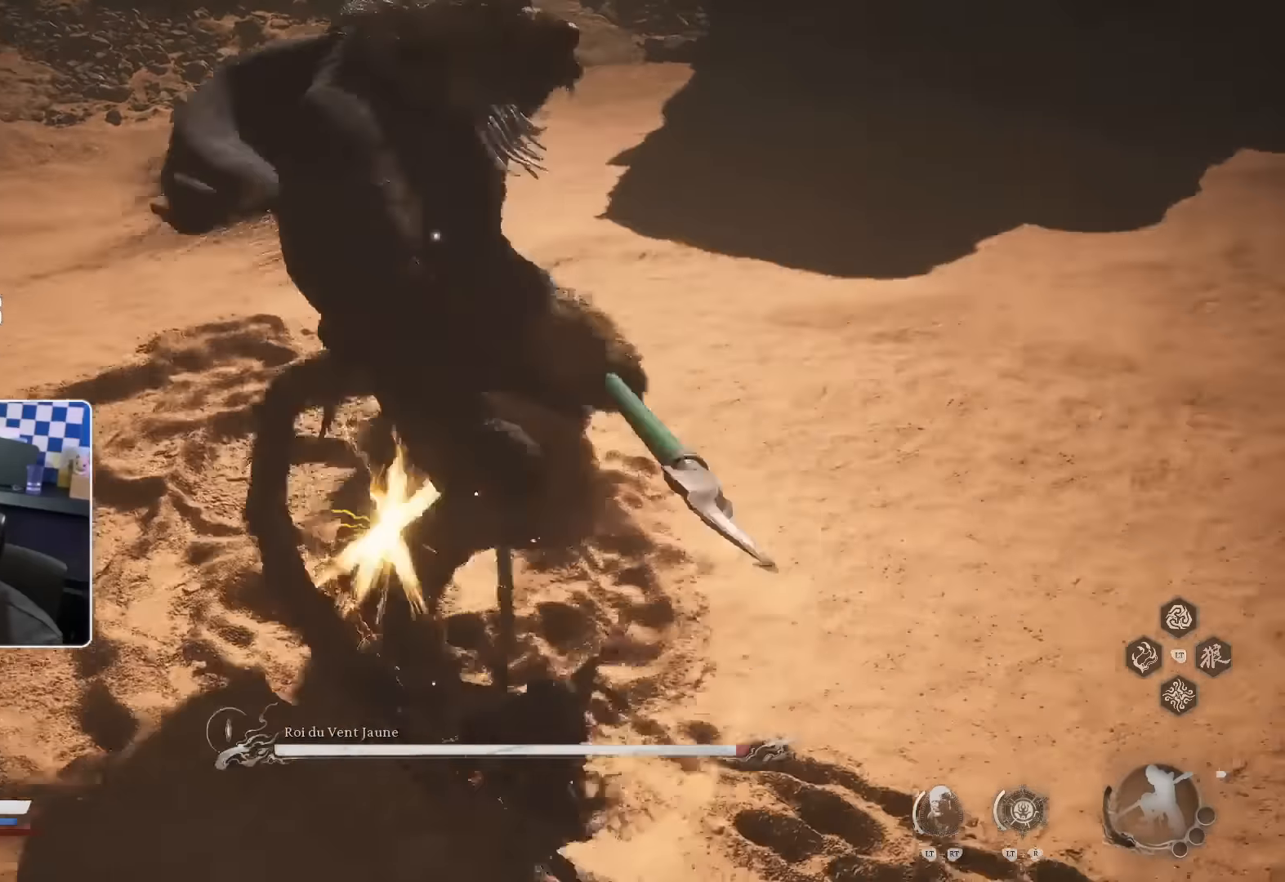
{"buttons": [], "left_stick": "up", "right_stick": "center", "events": []}
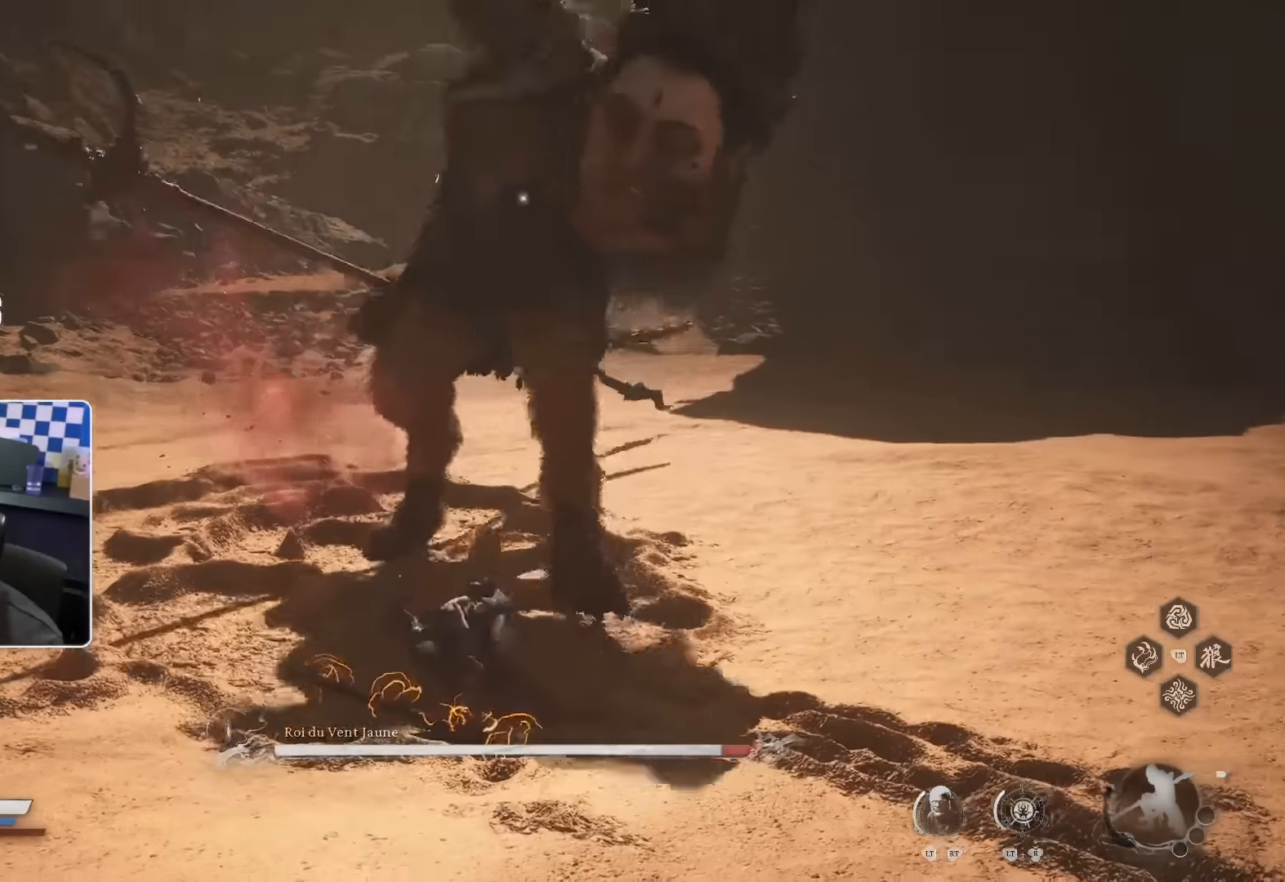
{"buttons": [], "left_stick": "up", "right_stick": "center", "events": []}
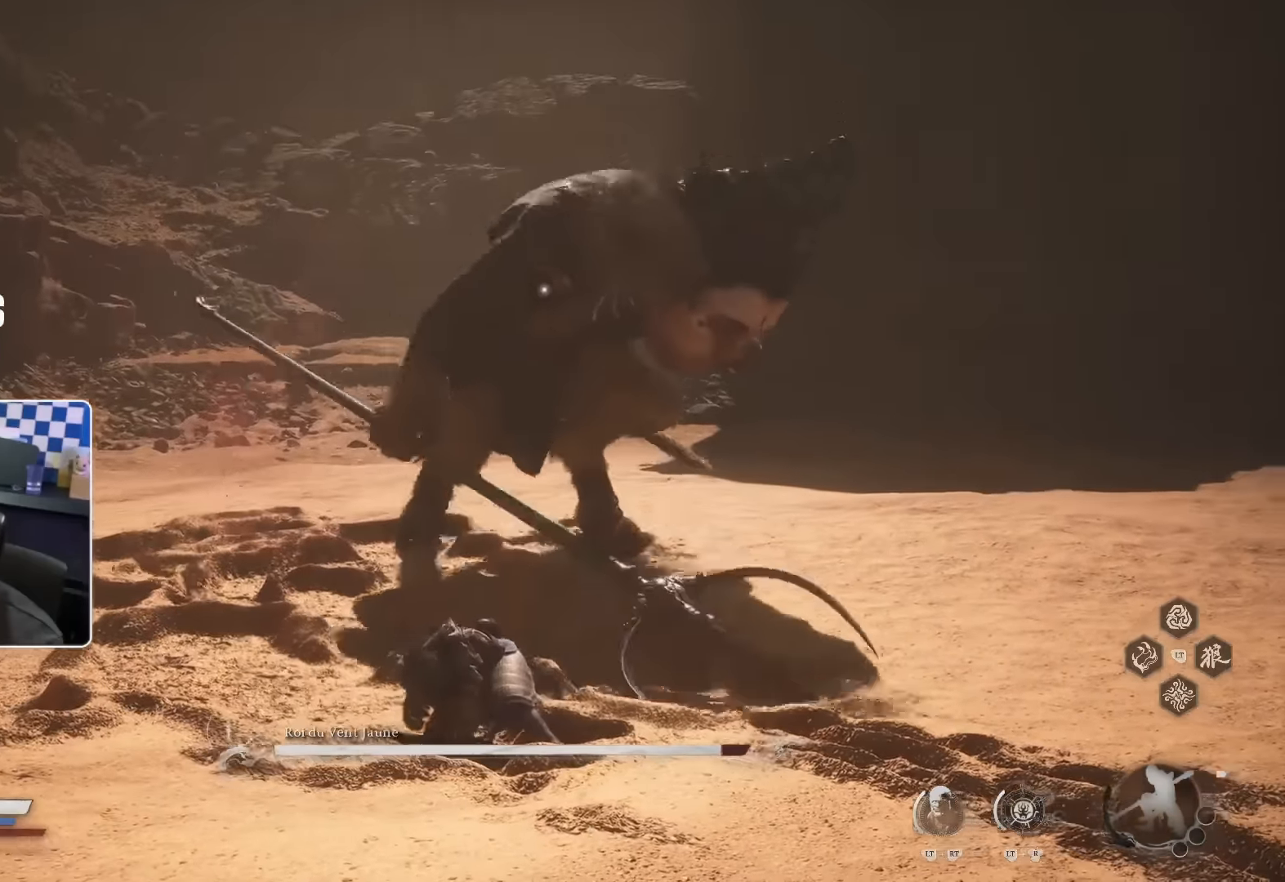
{"buttons": [], "left_stick": "up", "right_stick": "center", "events": []}
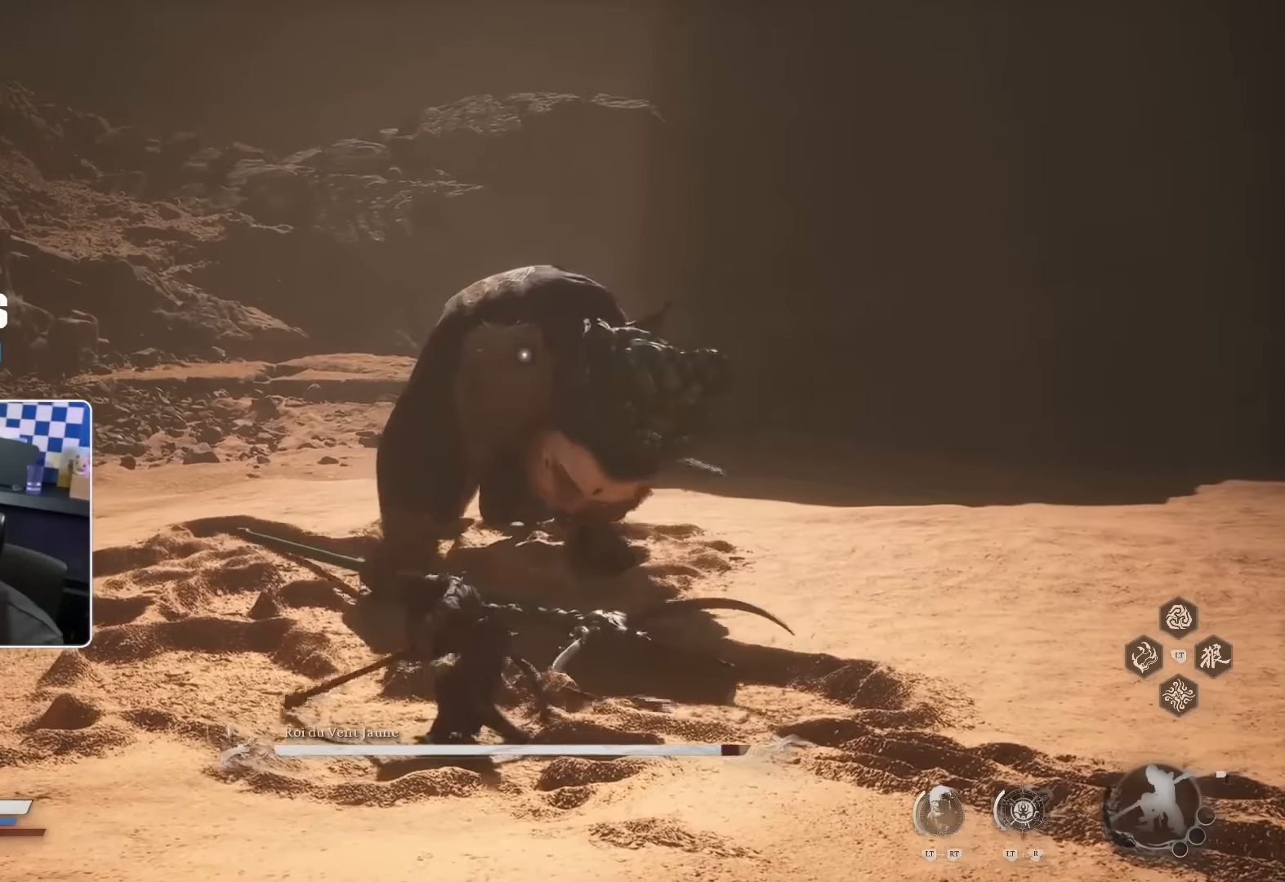
{"buttons": ["R1"], "left_stick": "up", "right_stick": "center", "events": [[500, "R1", "down"]]}
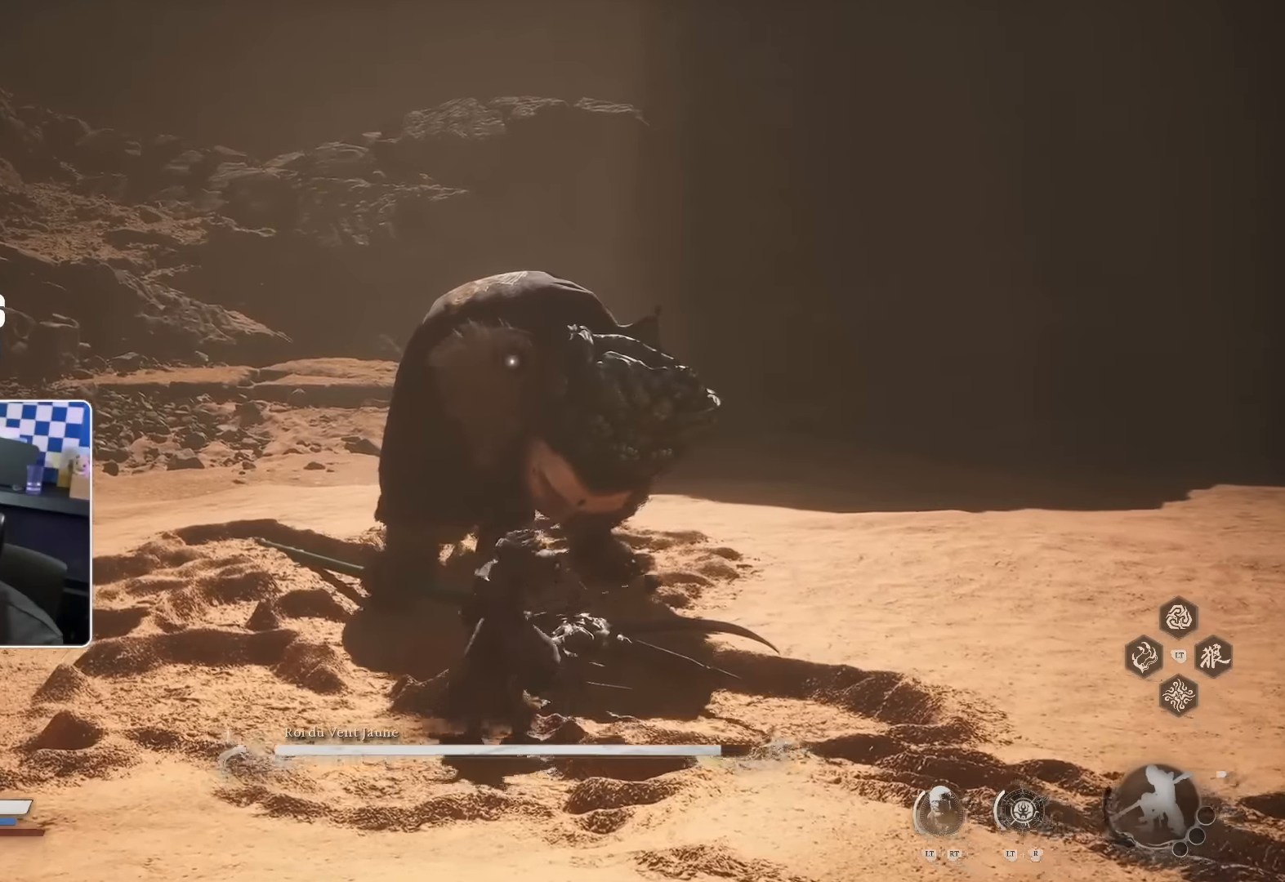
{"buttons": ["R1"], "left_stick": "up", "right_stick": "center", "events": [[83, "R1", "up"], [150, "R1", "down"], [233, "R1", "up"], [300, "R1", "down"], [367, "R1", "up"], [450, "R1", "down"]]}
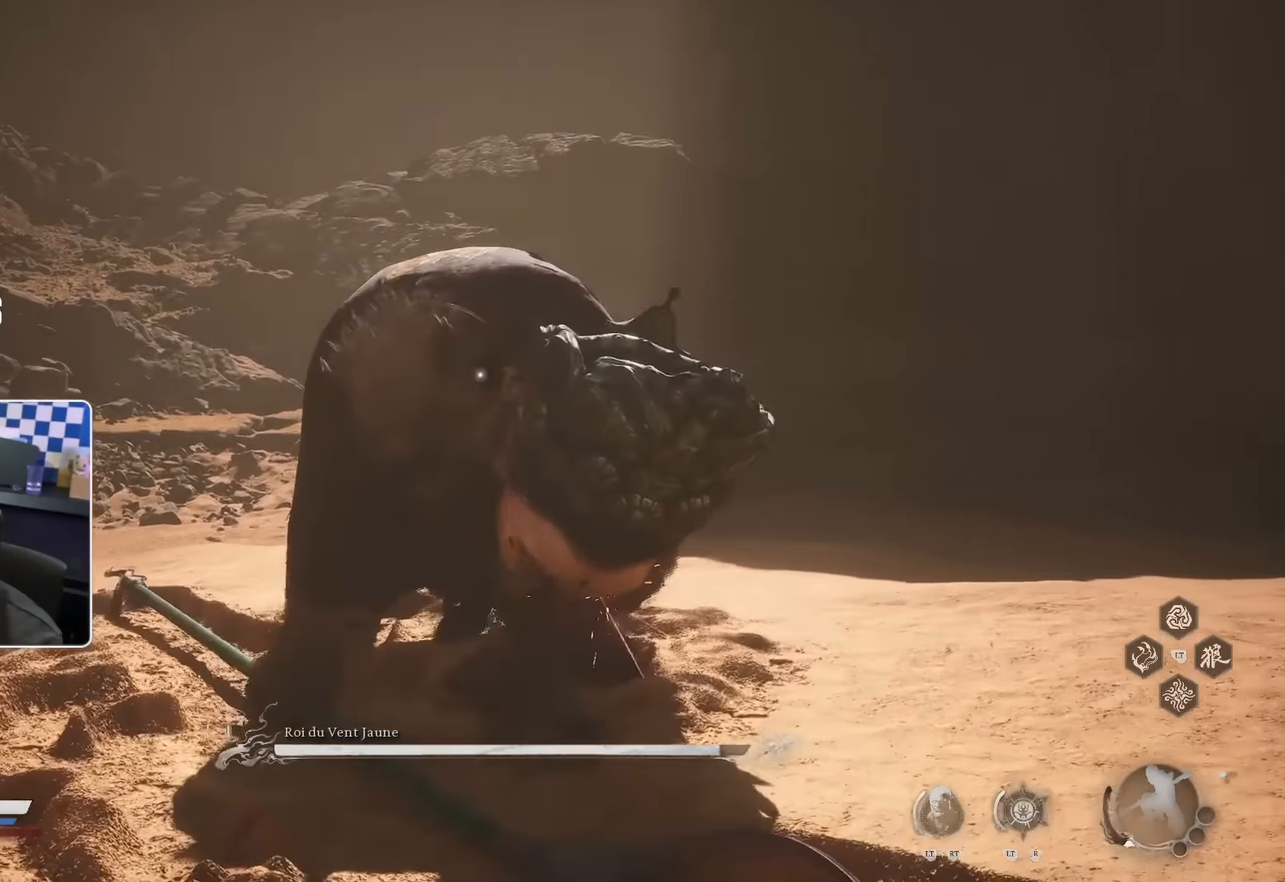
{"buttons": ["R1"], "left_stick": "up", "right_stick": "center", "events": [[17, "R1", "up"], [83, "R1", "down"], [150, "R1", "up"], [233, "R1", "down"], [283, "R1", "up"], [367, "R1", "down"], [433, "R1", "up"], [500, "R1", "down"]]}